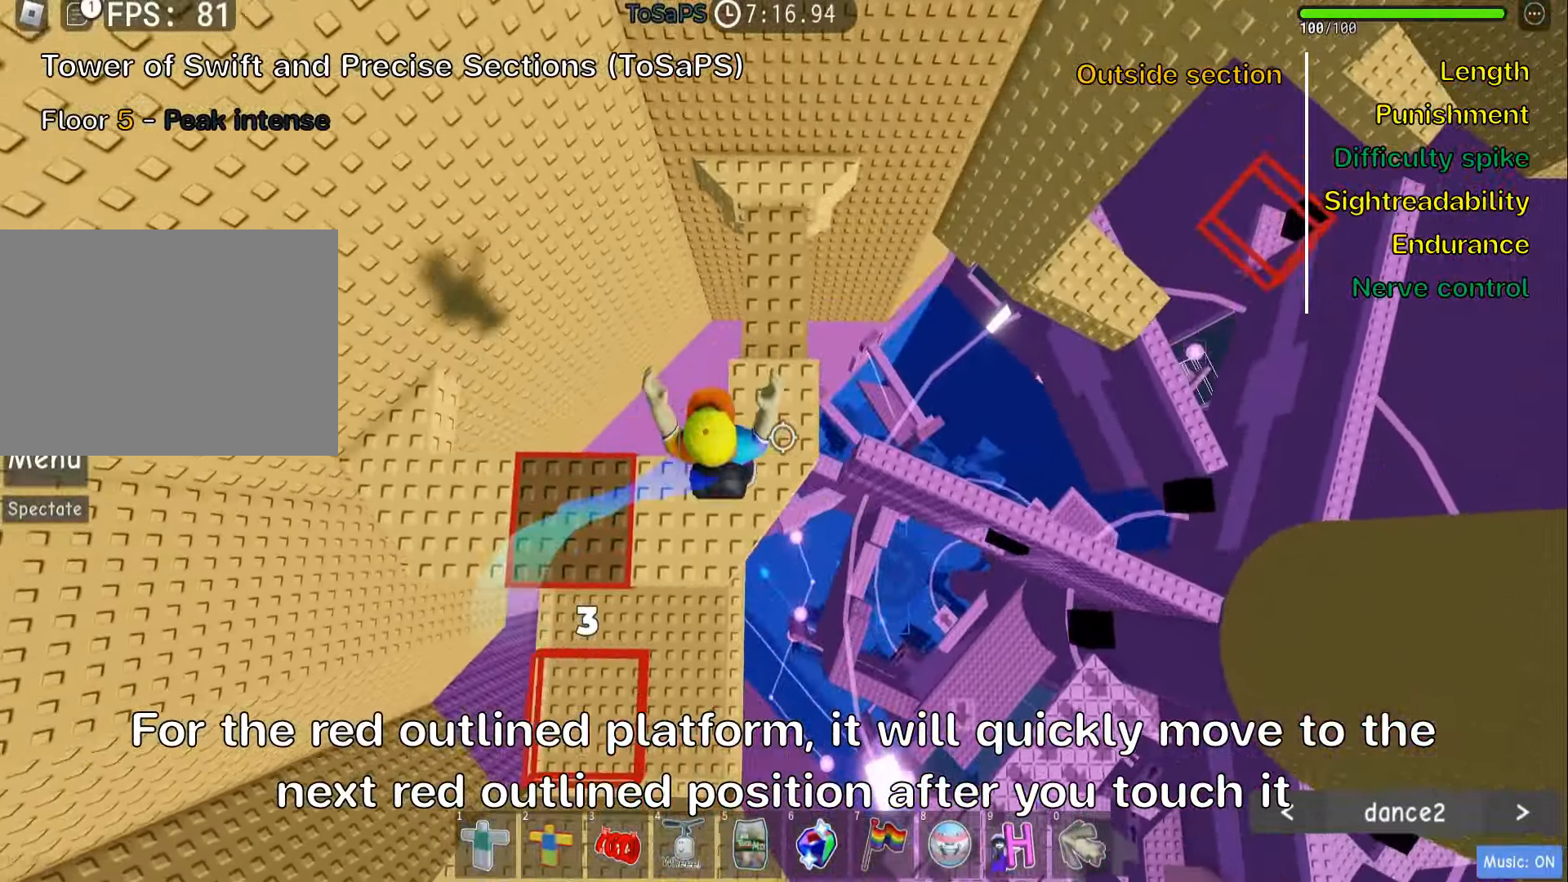
Gameplay with keyboard; each line is a JSON object with the keys held at the frame after it. "events" lists presses ("down") and releases ("up") of ".", "a", "comma", "ctrl", "d", "e", "f", "s", "shift", "space", "tab" and "w" between this image and that frame as [ms after this image, input, new state], when the widget could be followed in between. No other keys are recorded. Mouse input is not recorded.
{"keys": ["w"], "events": [[67, "d", "up"], [167, "space", "down"], [334, "space", "up"]]}
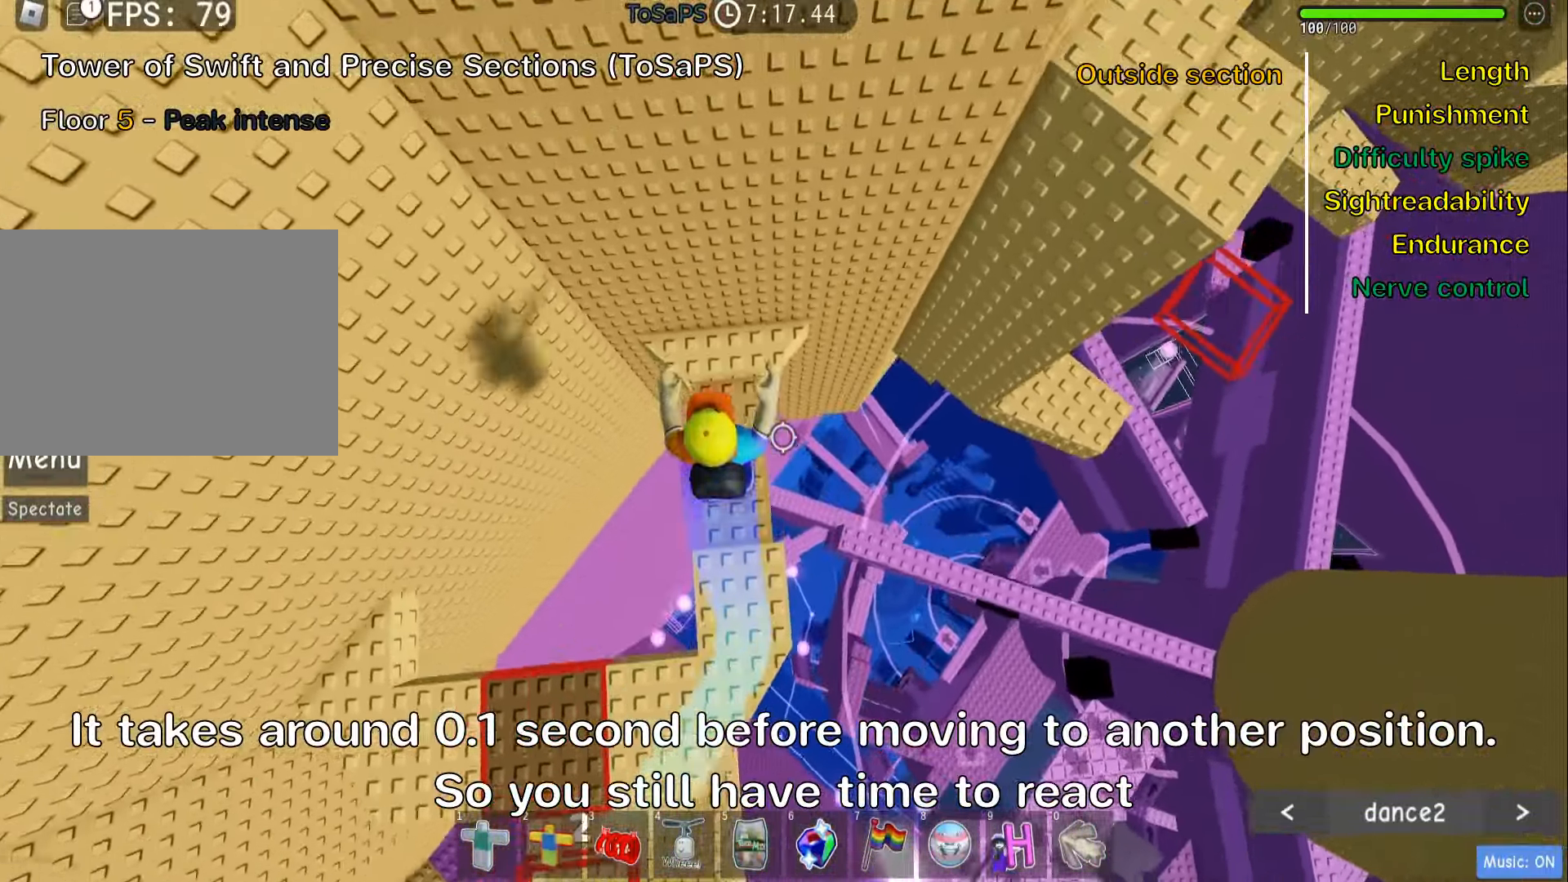
{"keys": ["w"], "events": [[384, "w", "up"], [500, "w", "down"]]}
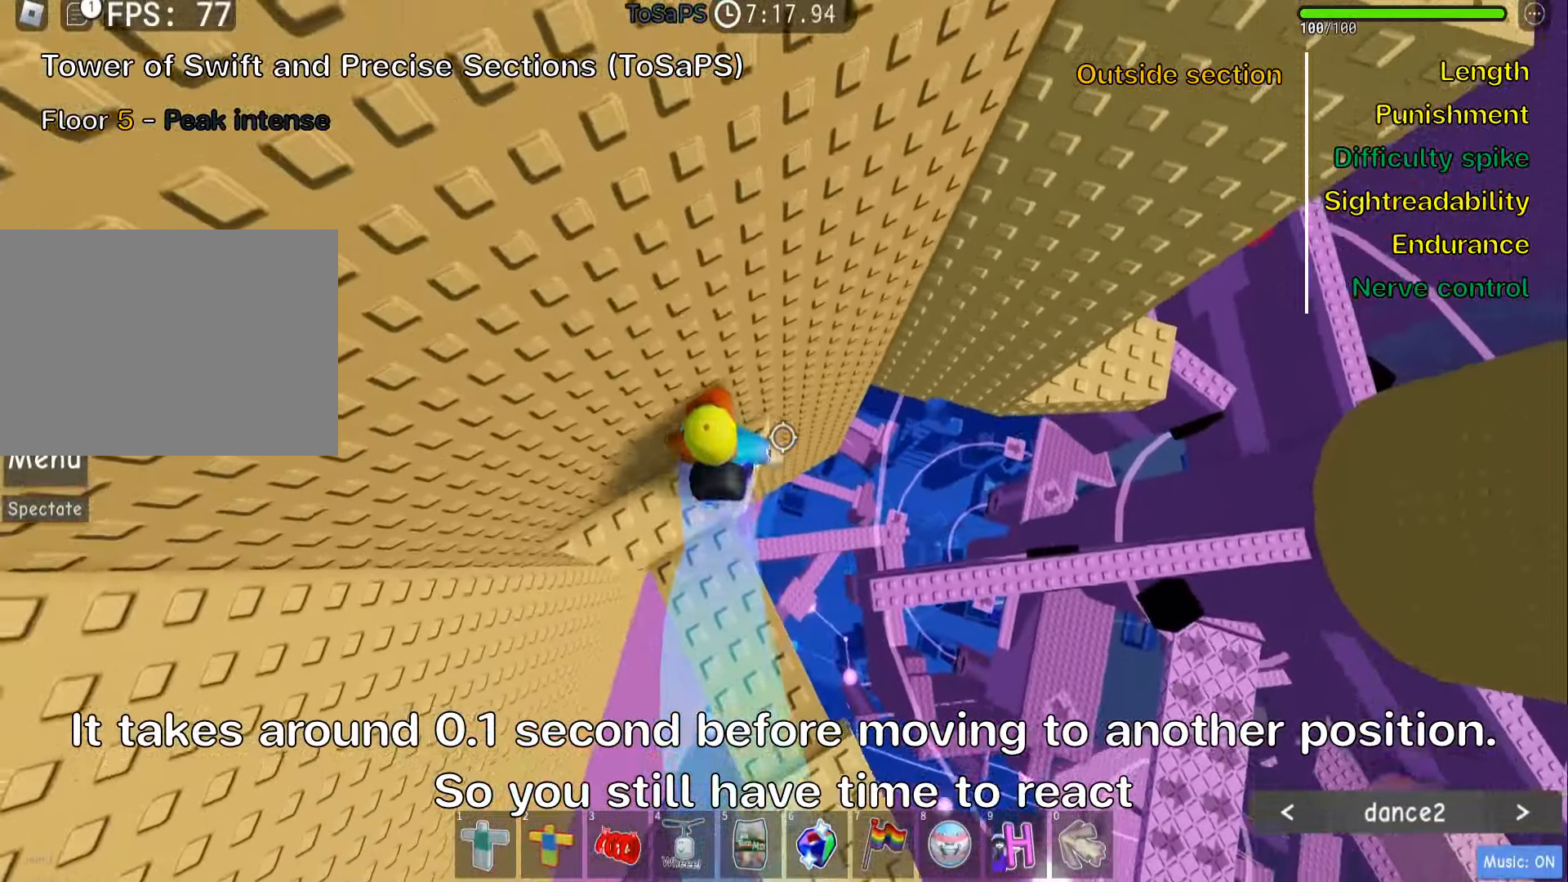
{"keys": ["d", "space"], "events": [[150, "w", "up"], [300, "d", "down"], [466, "space", "down"]]}
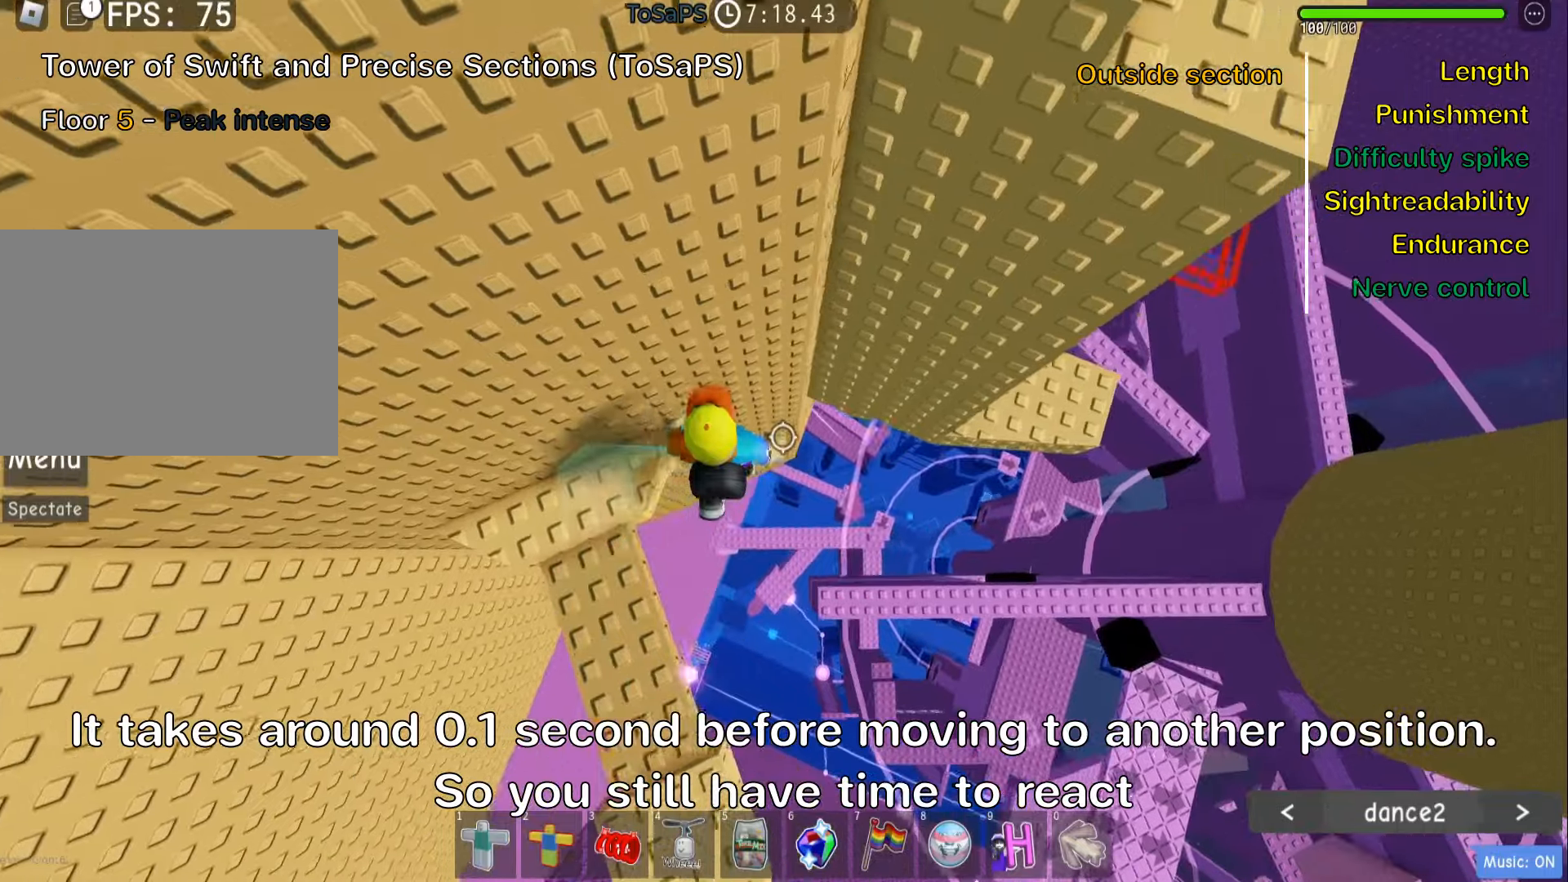
{"keys": ["d"], "events": [[83, "space", "up"]]}
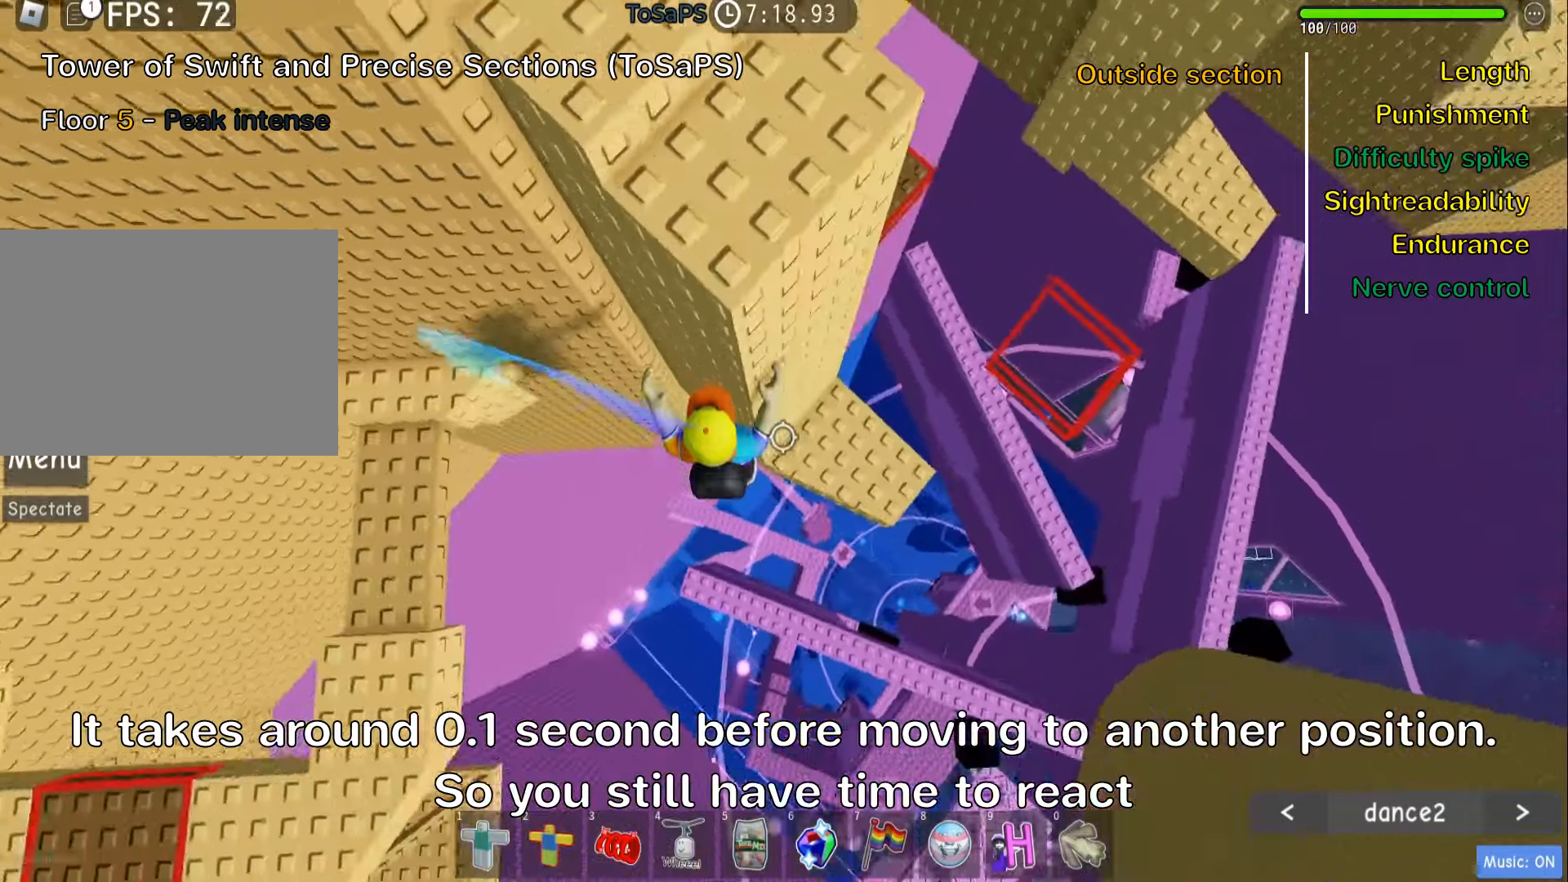
{"keys": [], "events": [[250, "d", "up"]]}
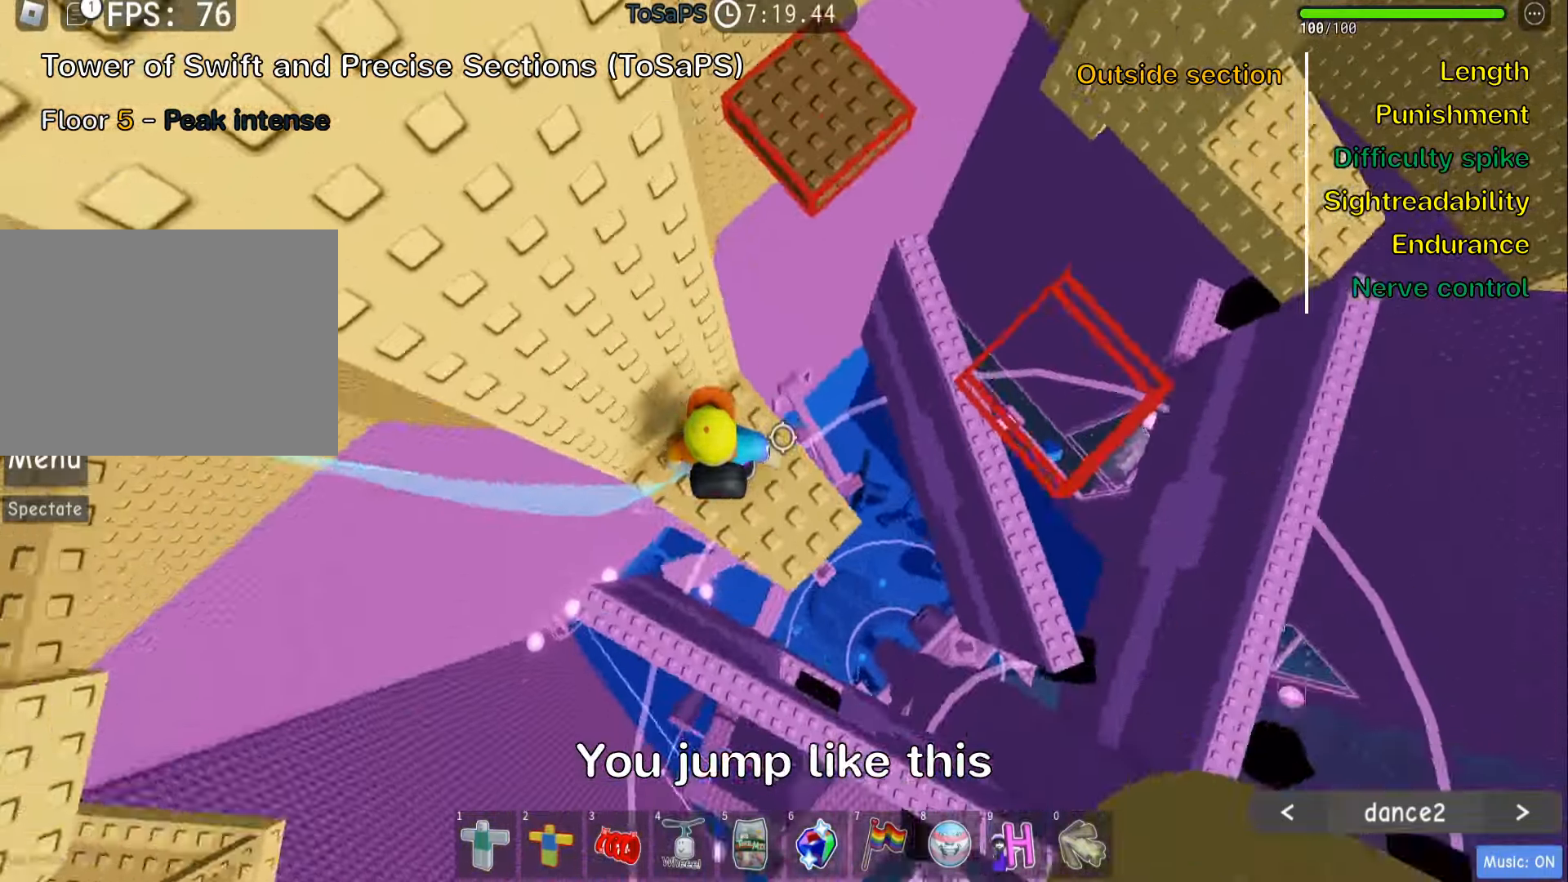
{"keys": ["space", "w"]}
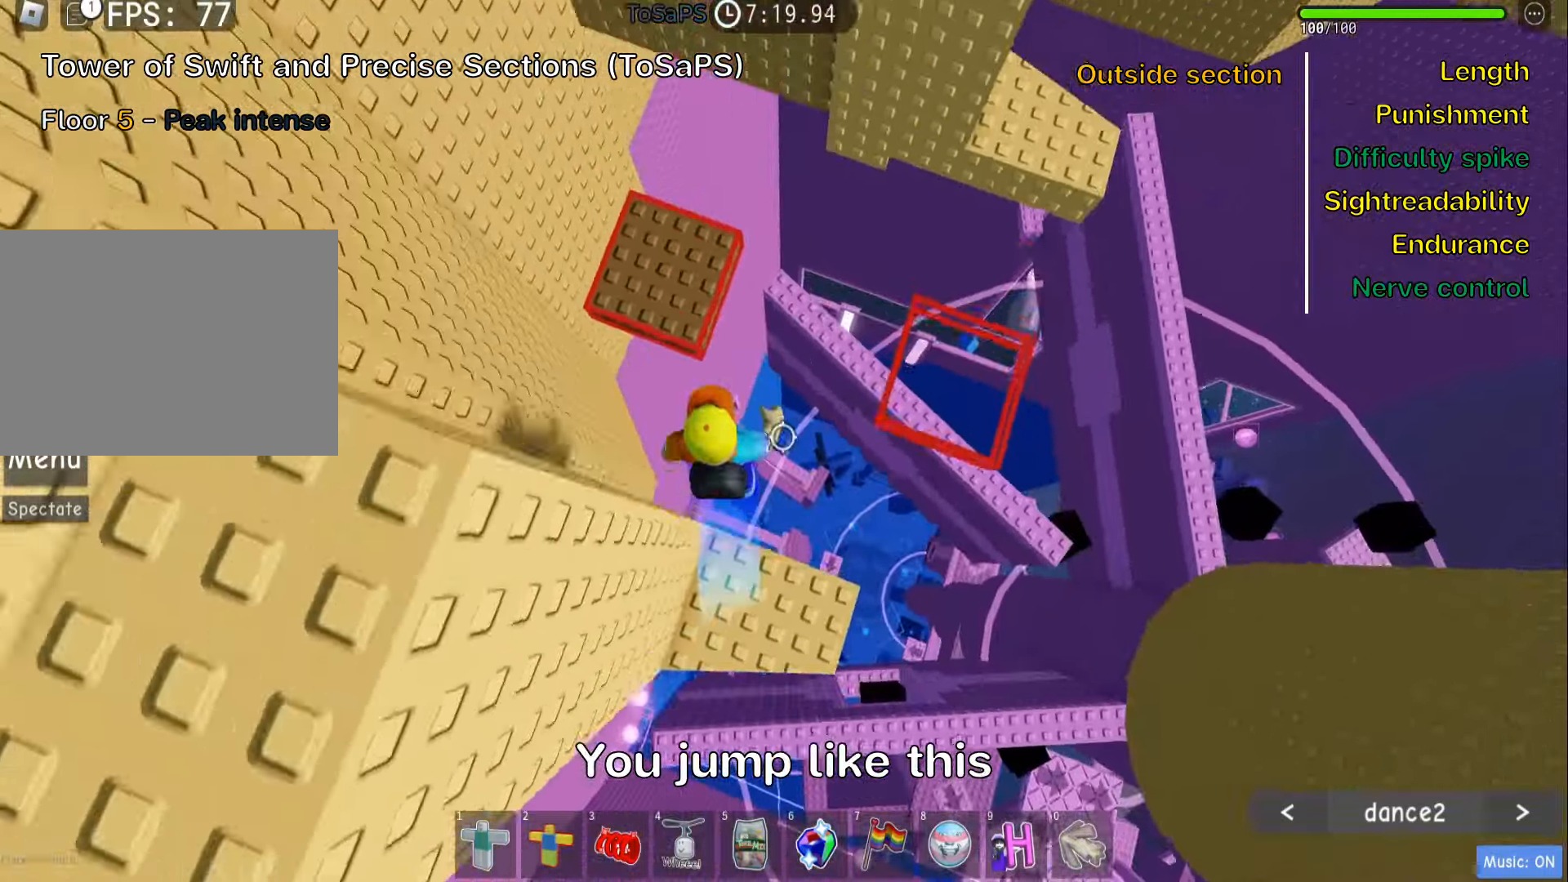
{"keys": ["d"], "events": [[16, "space", "up"], [216, "a", "down"], [383, "a", "up"], [400, "d", "down"], [450, "w", "up"]]}
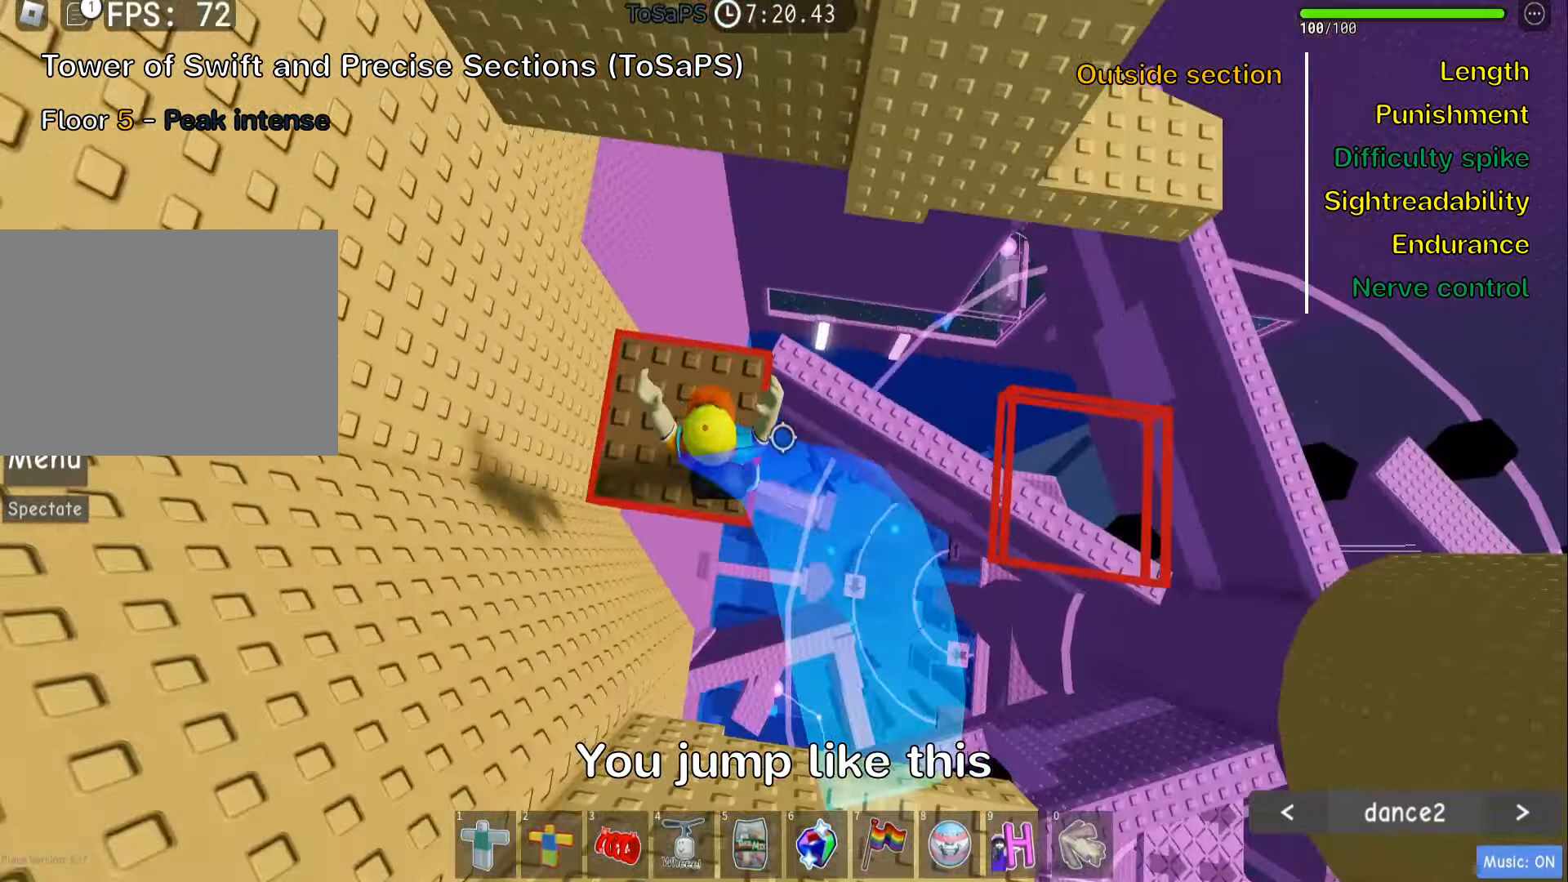
{"keys": ["d"], "events": [[33, "space", "down"], [166, "space", "up"]]}
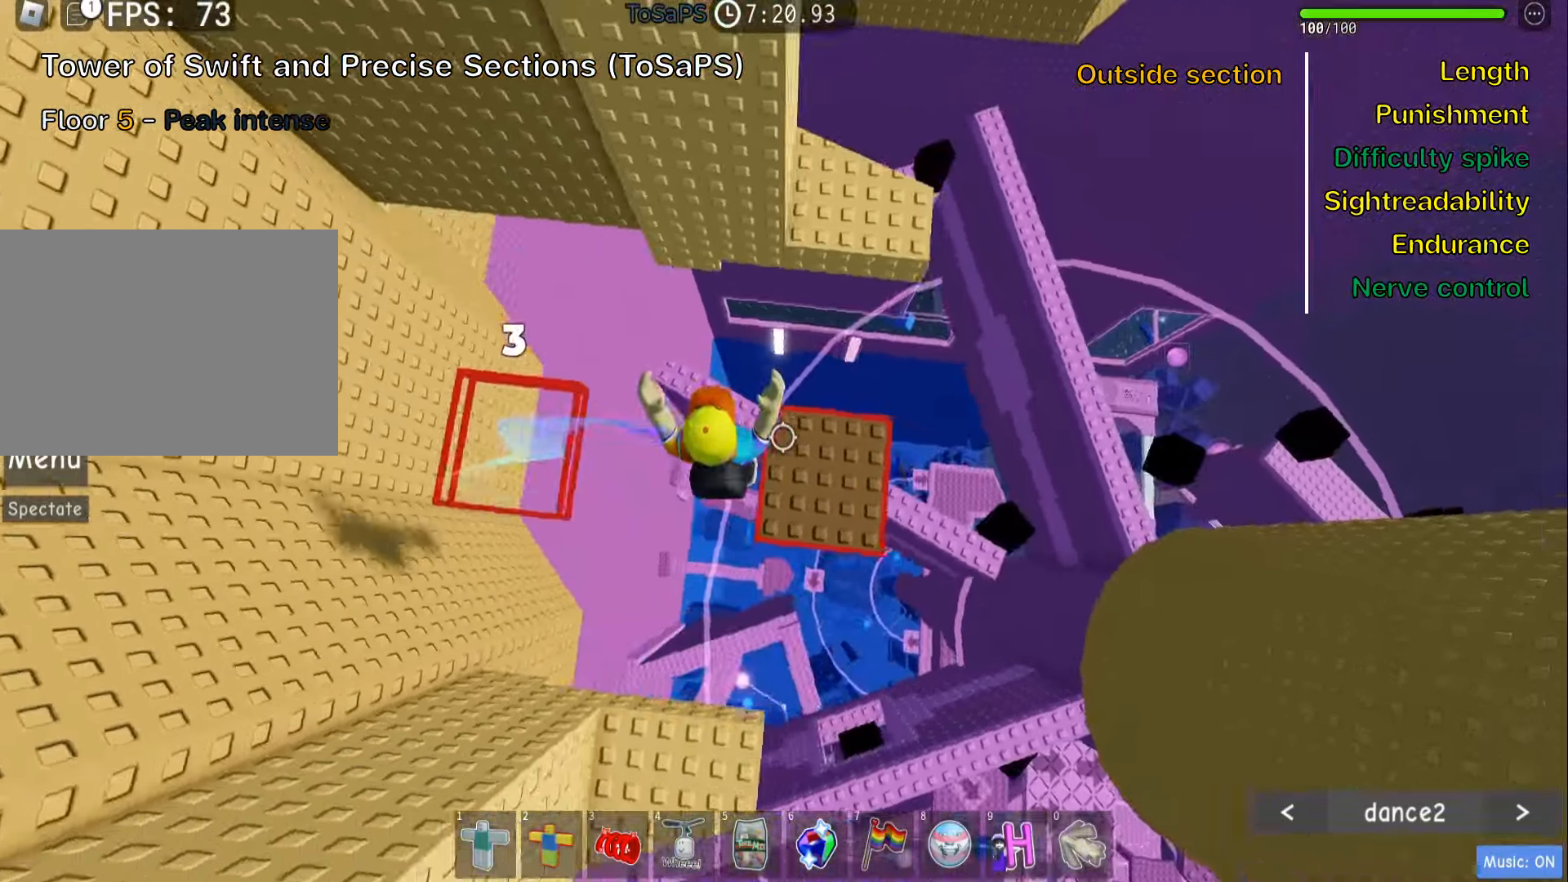
{"keys": ["d"], "events": [[200, "space", "down"], [400, "space", "up"]]}
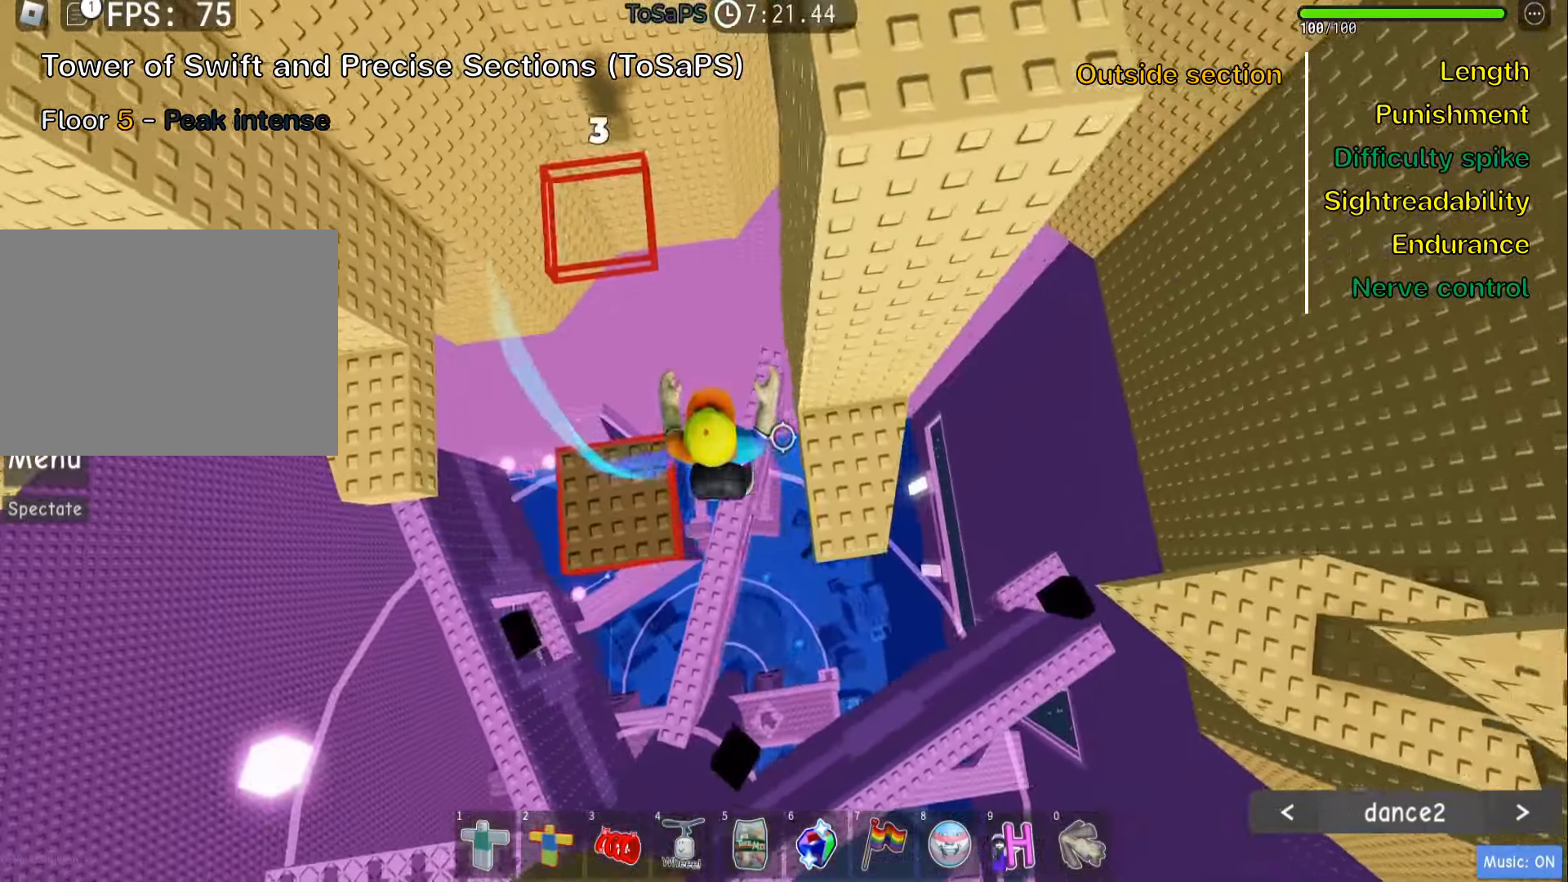
{"keys": ["d"], "events": [[233, "d", "up"], [400, "d", "down"]]}
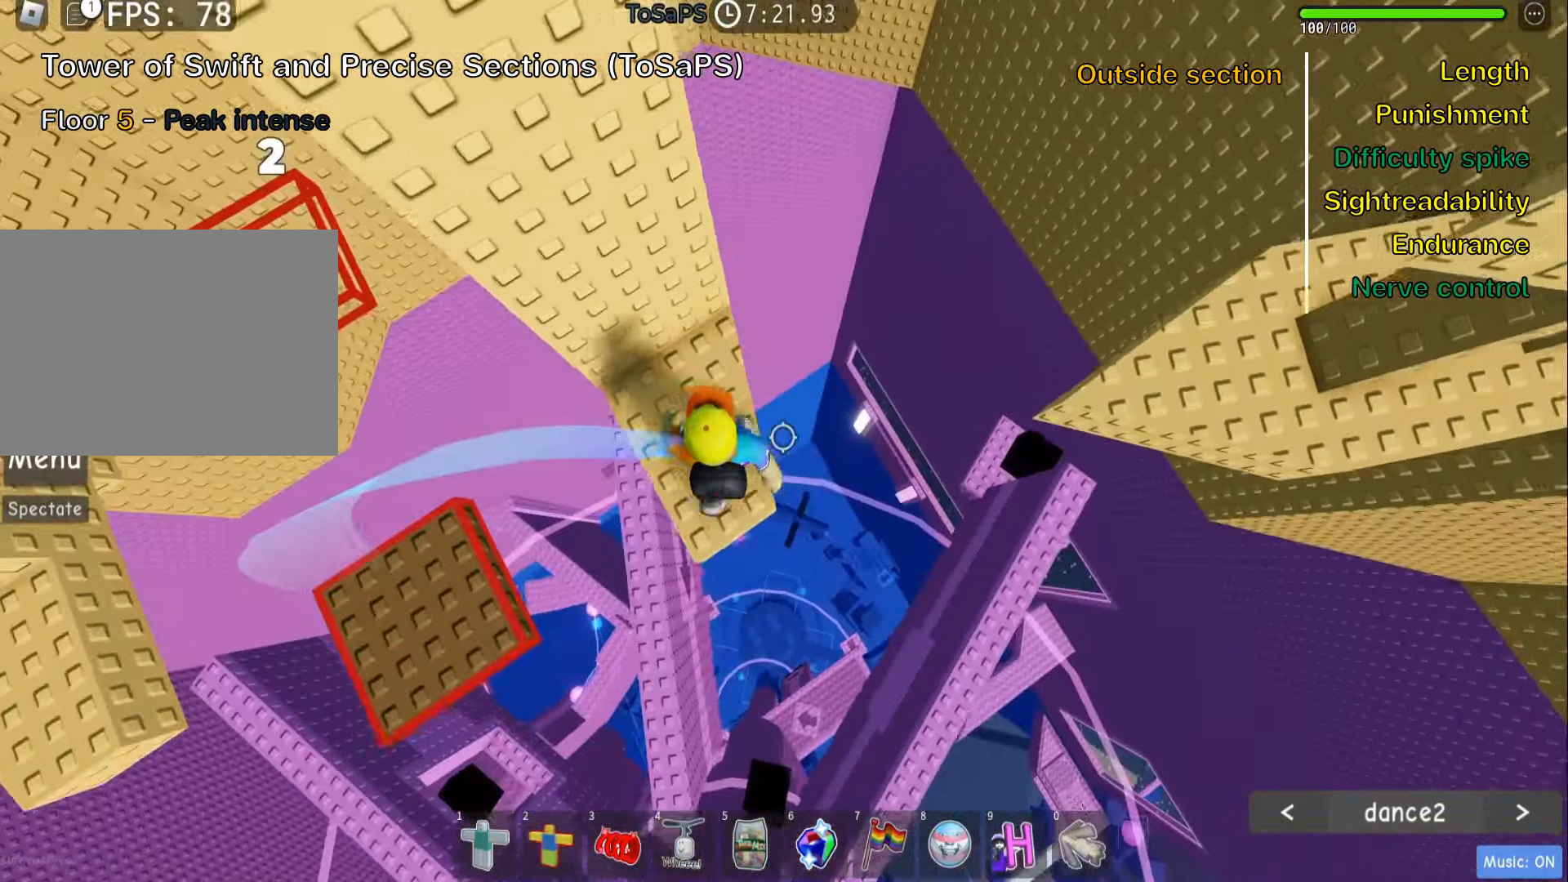
{"keys": ["d"], "events": [[100, "space", "down"], [266, "space", "up"]]}
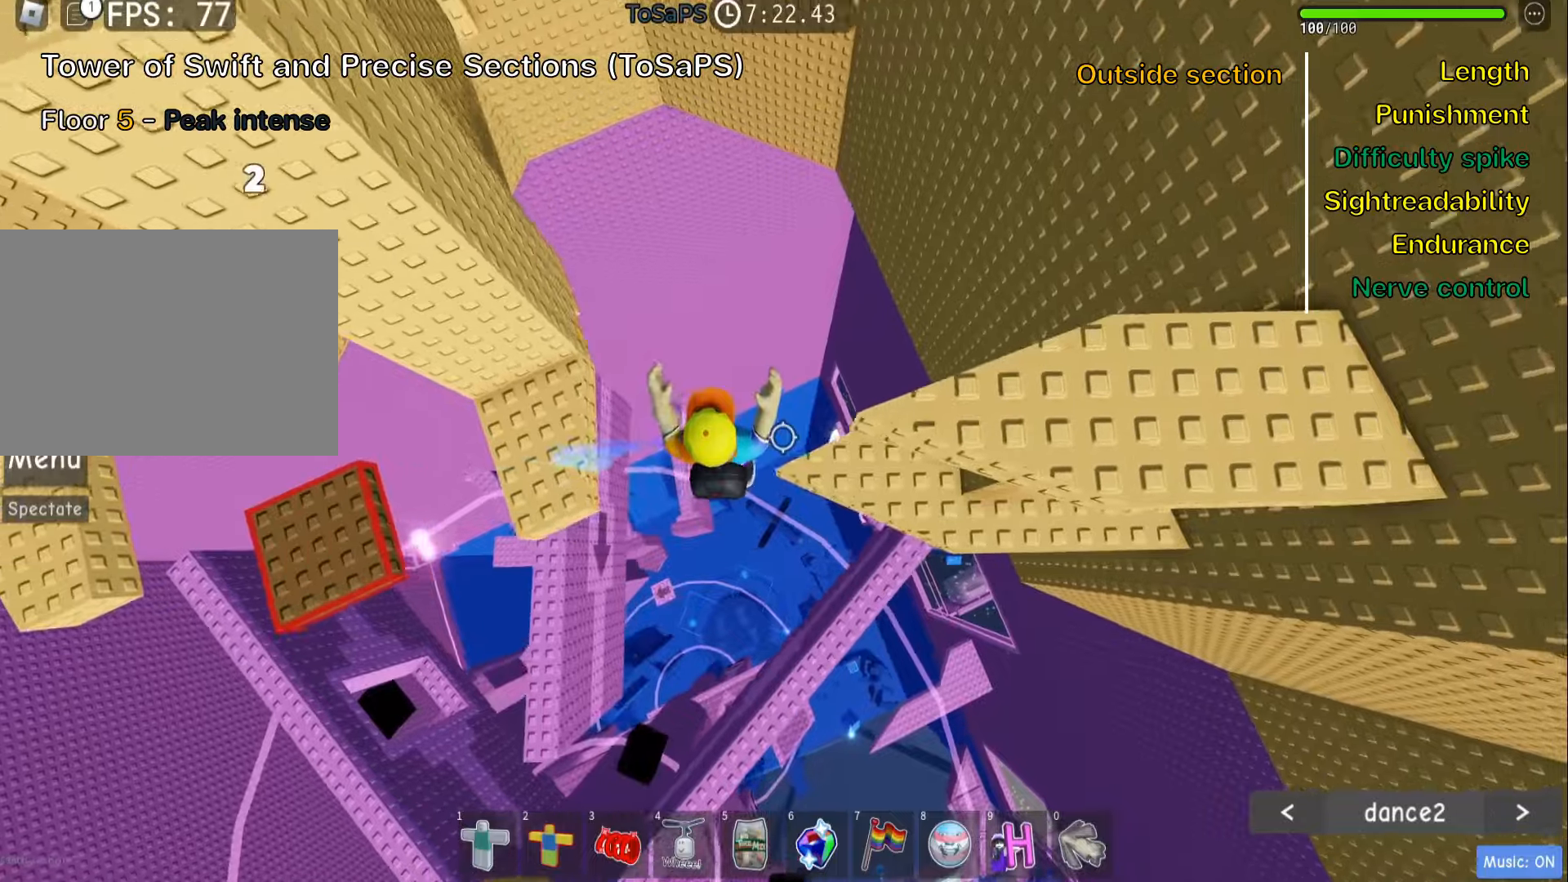
{"keys": [], "events": [[433, "d", "up"]]}
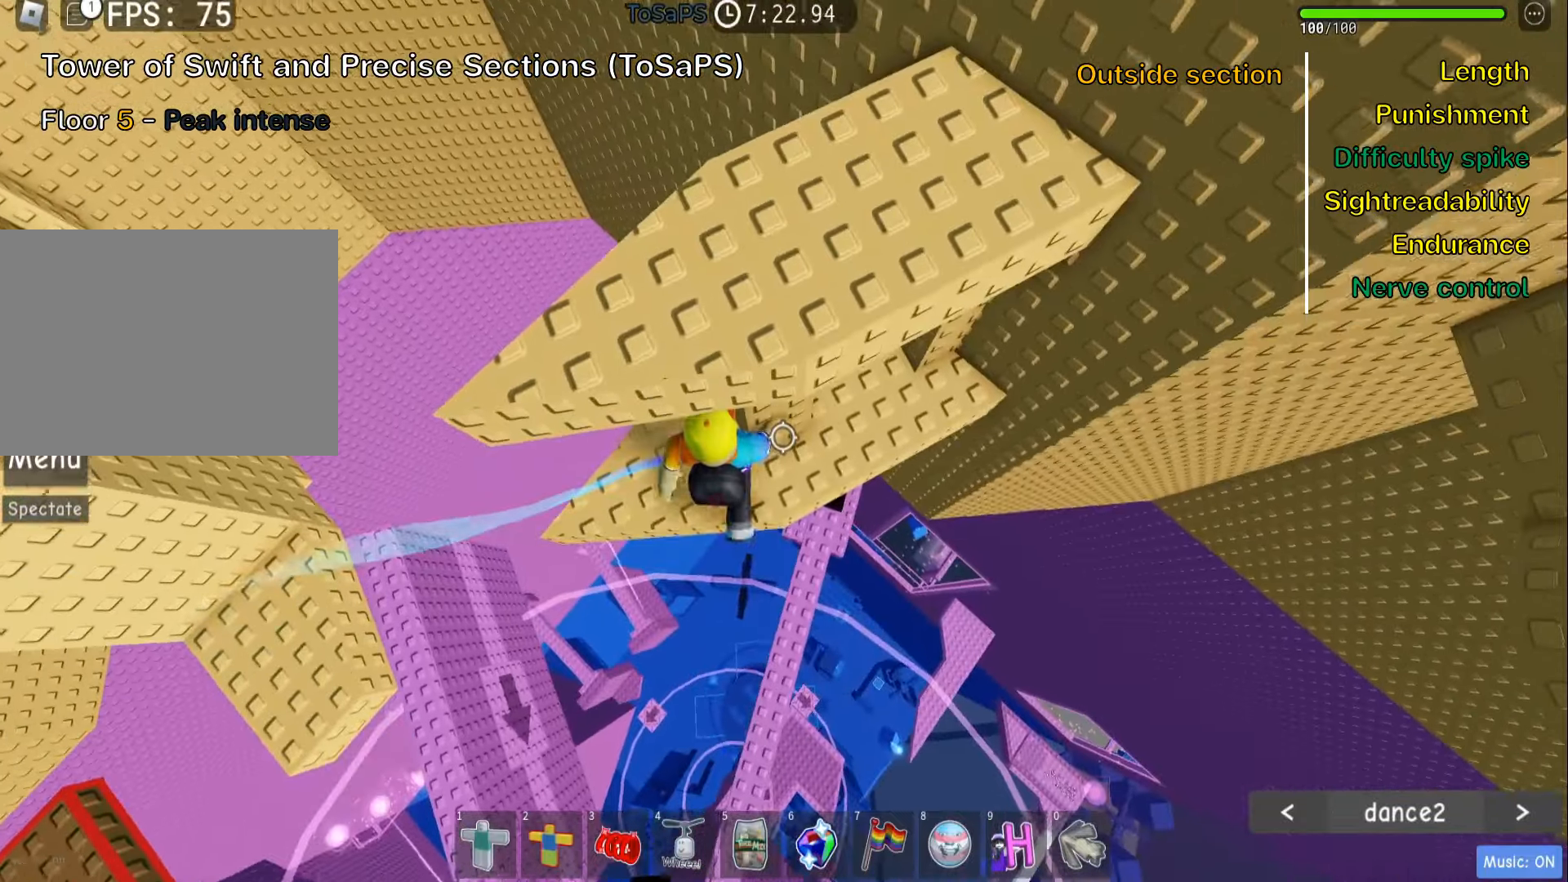
{"keys": ["w"], "events": [[217, "s", "down"], [317, "space", "down"], [333, "w", "down"], [400, "s", "up"], [467, "space", "up"]]}
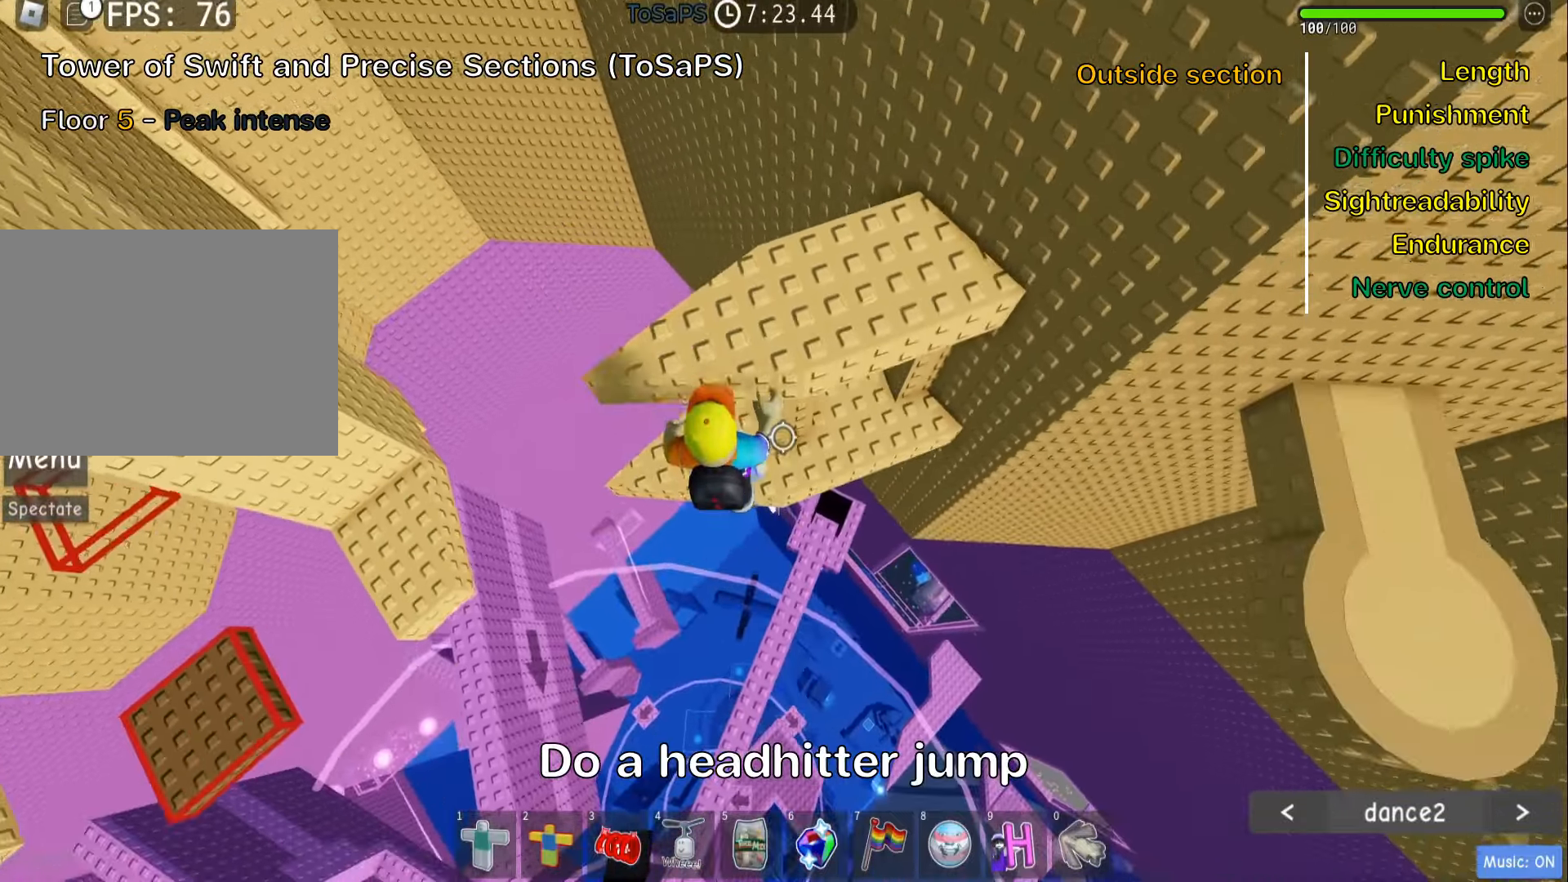
{"keys": ["d", "w"], "events": [[200, "d", "down"]]}
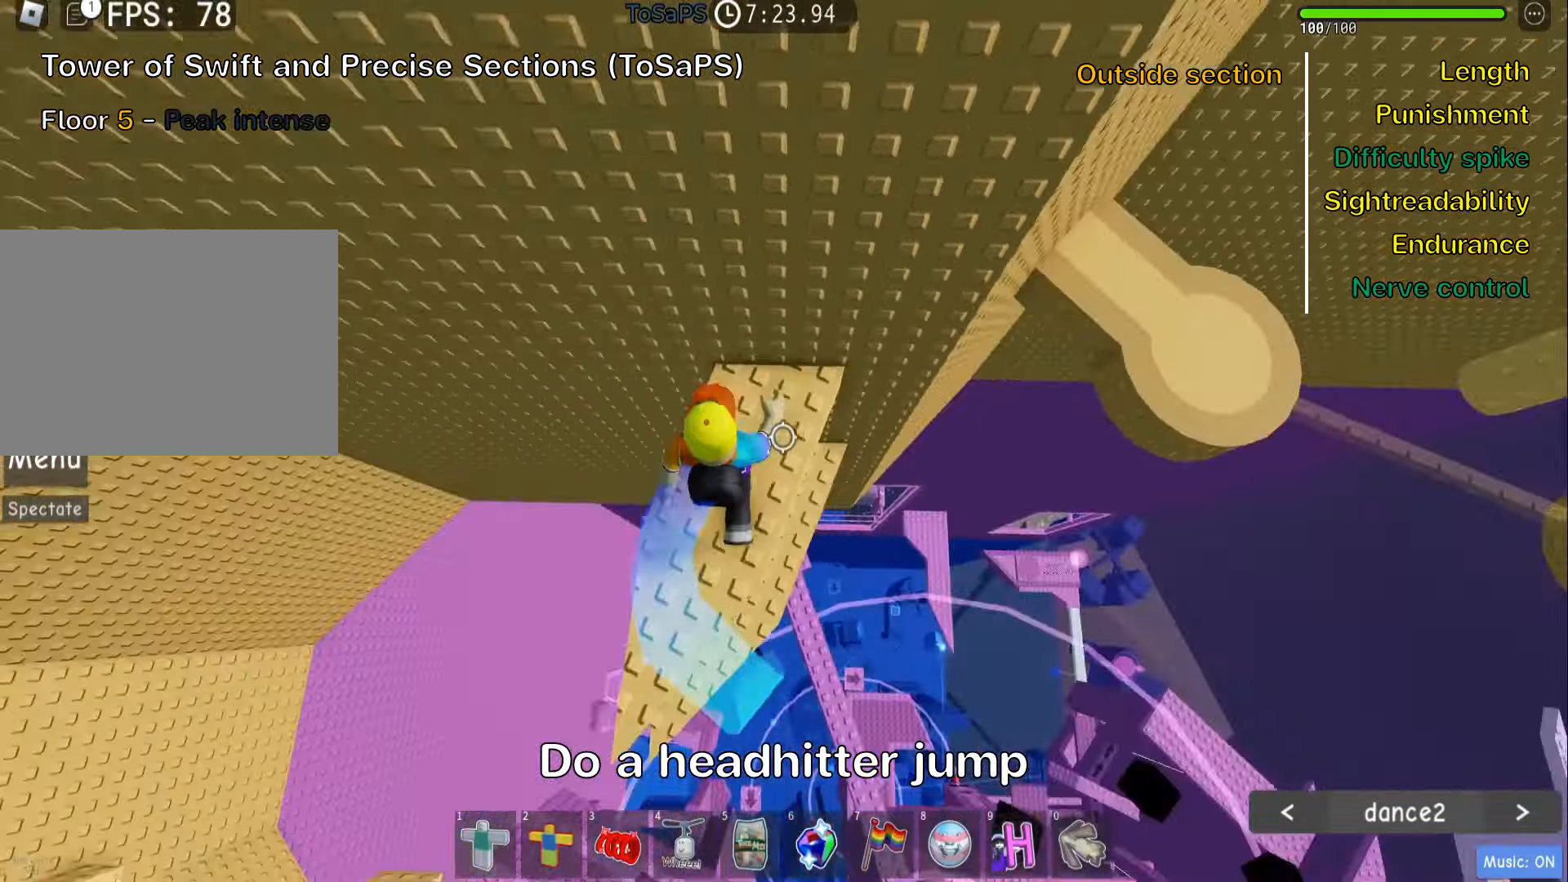
{"keys": ["d"], "events": [[200, "d", "up"], [217, "w", "up"], [367, "d", "down"]]}
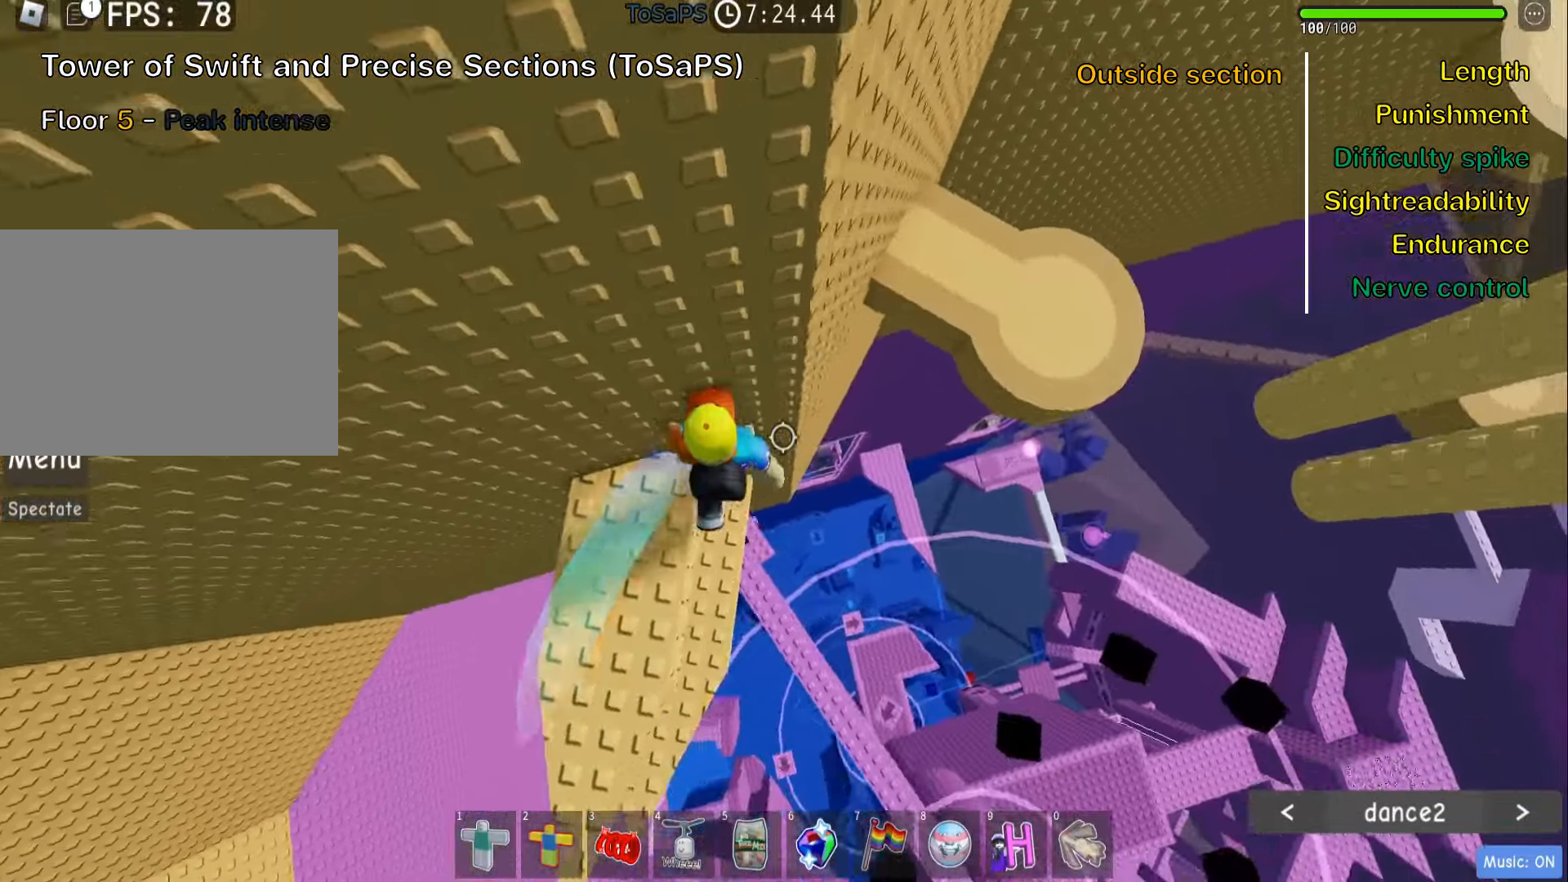
{"keys": ["d"], "events": [[17, "space", "down"], [167, "space", "up"]]}
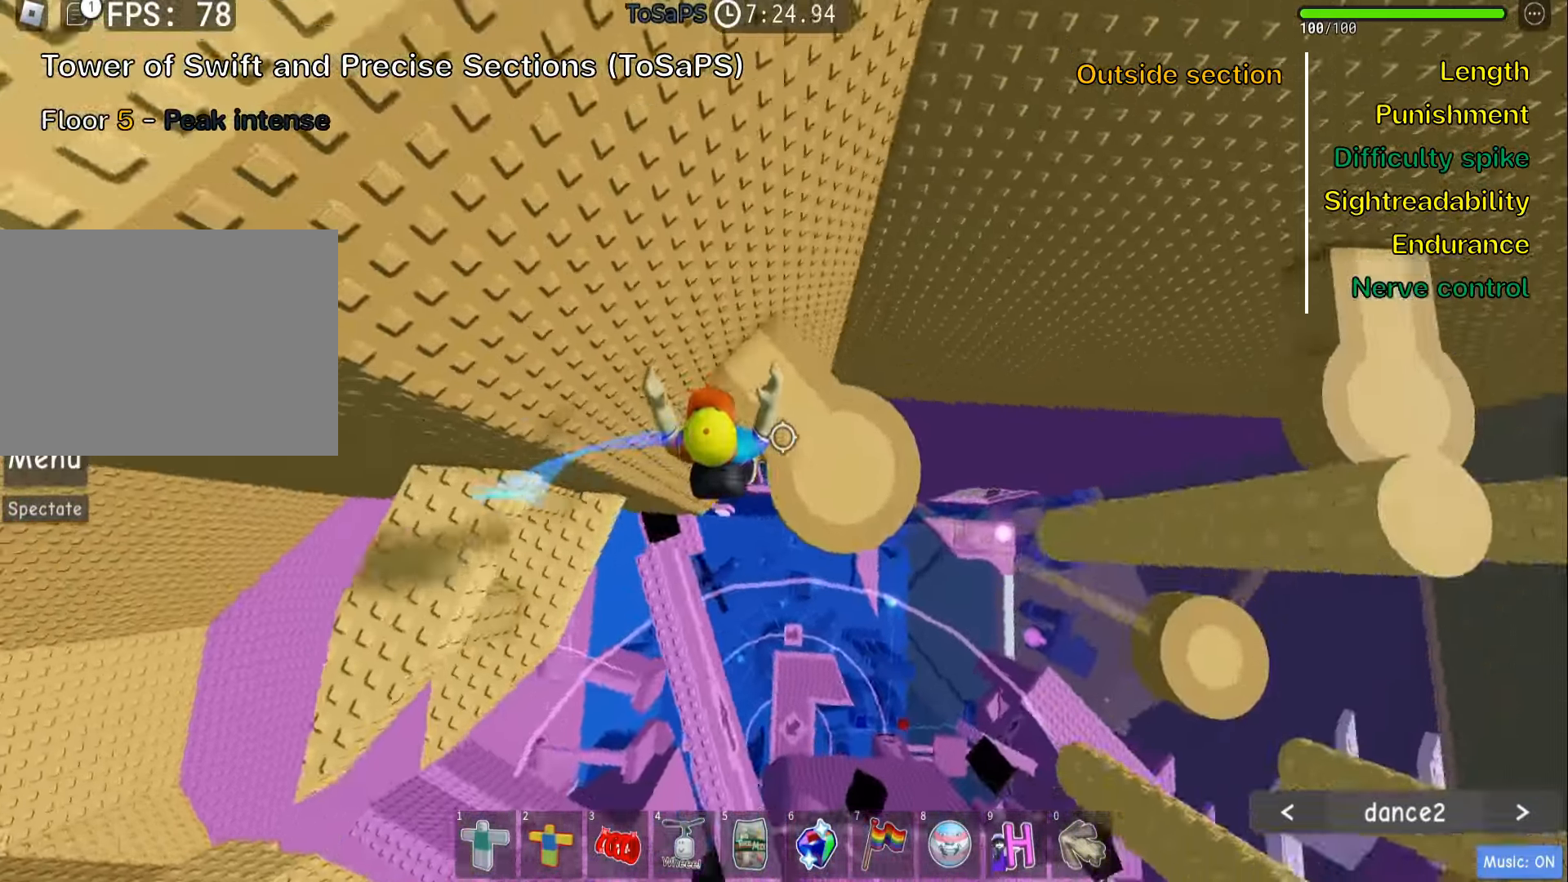
{"keys": [], "events": [[117, "d", "up"], [267, "d", "down"], [400, "d", "up"]]}
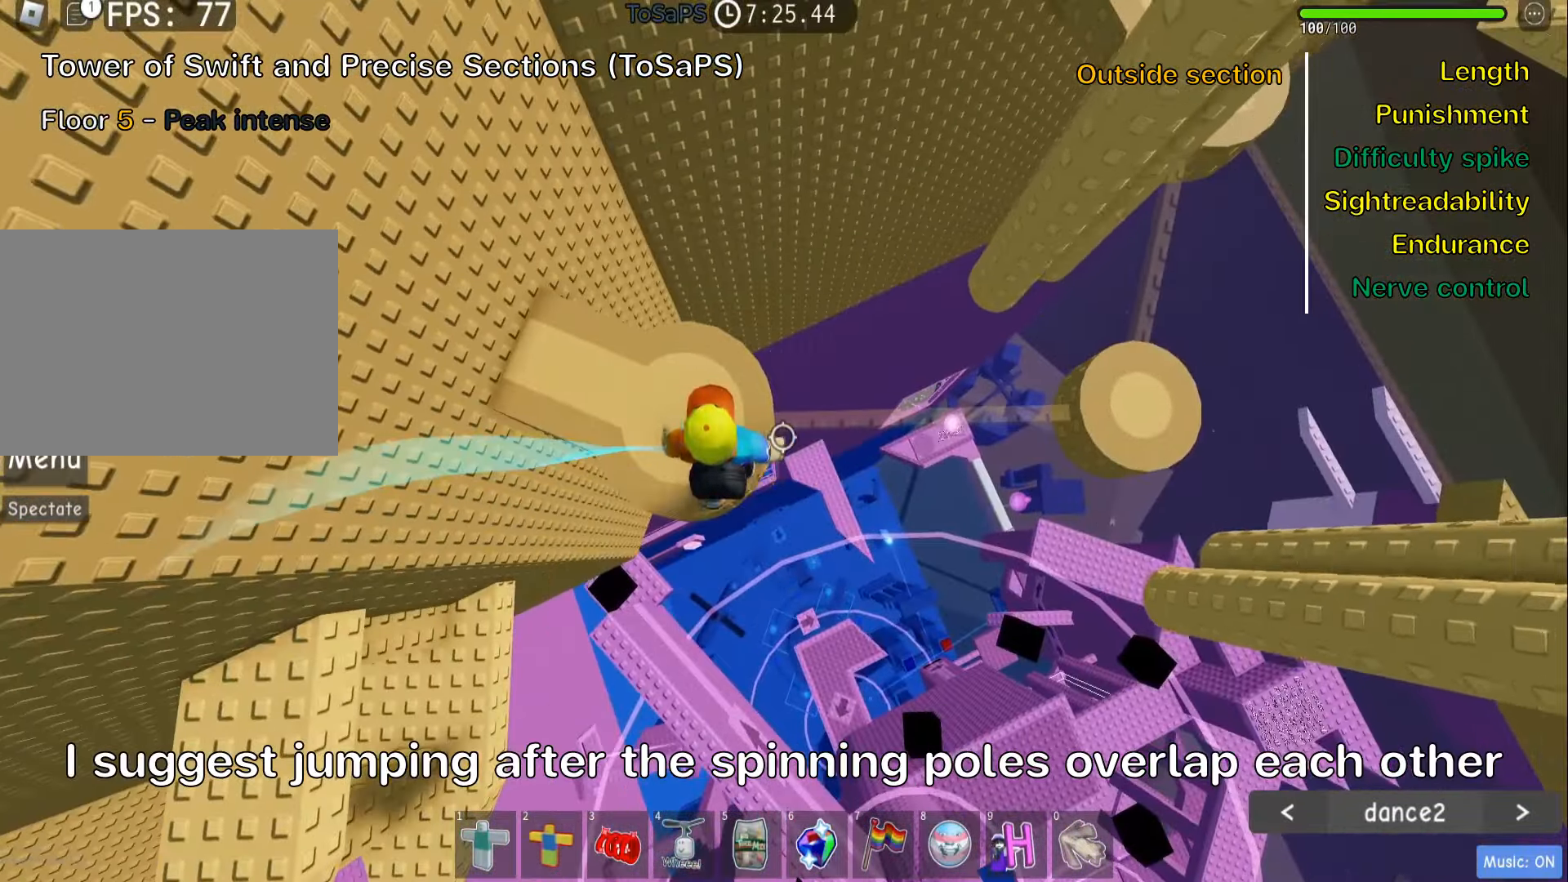
{"keys": [], "events": [[33, "w", "down"], [100, "w", "up"]]}
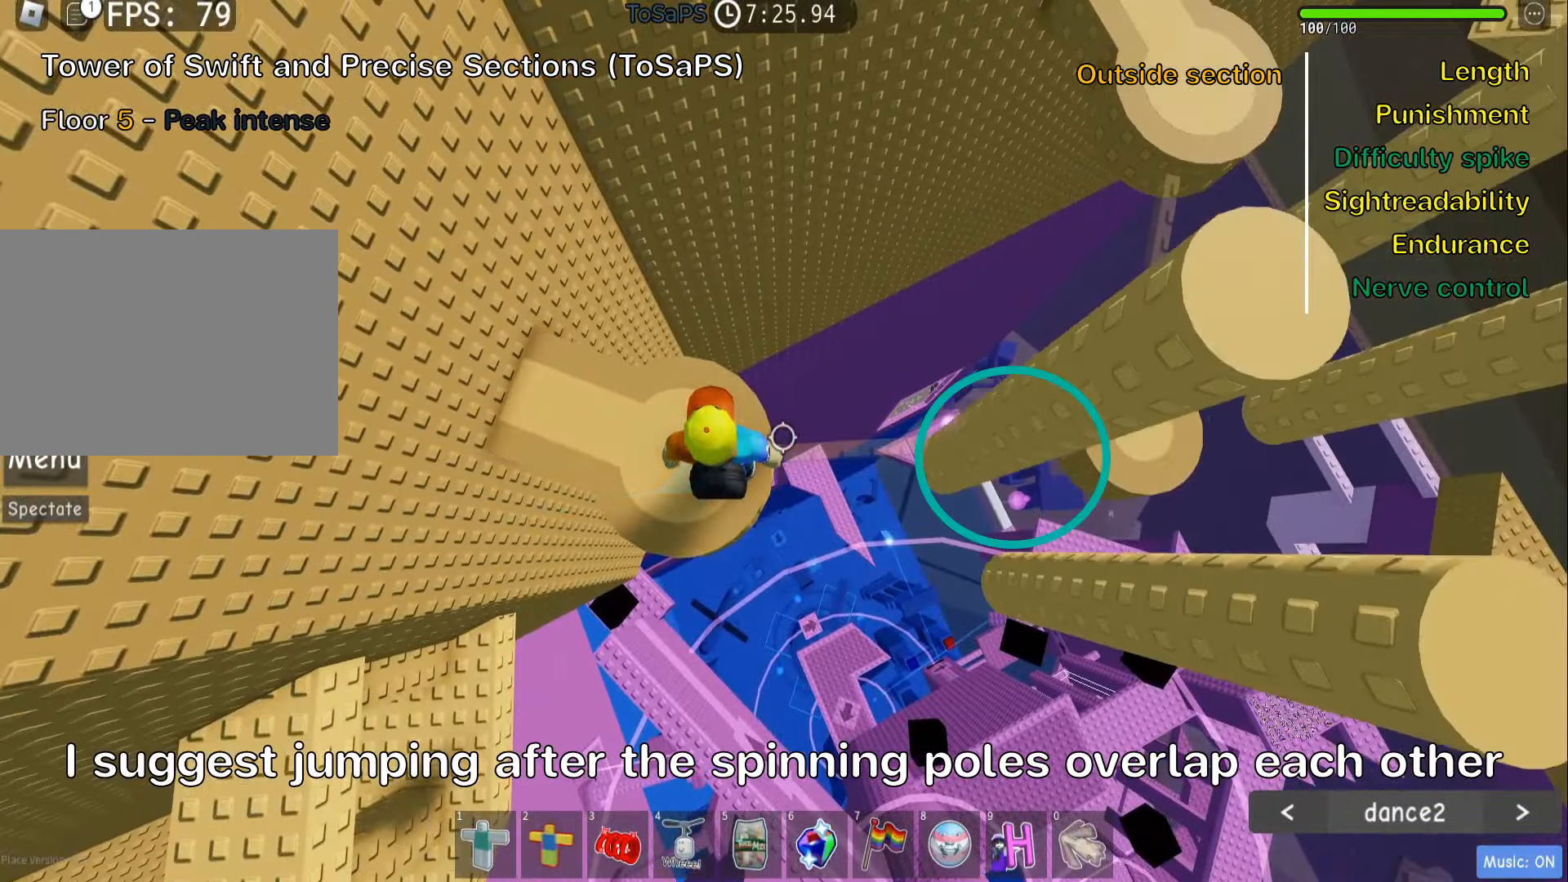
{"keys": ["d", "space"], "events": [[333, "d", "down"], [483, "space", "down"]]}
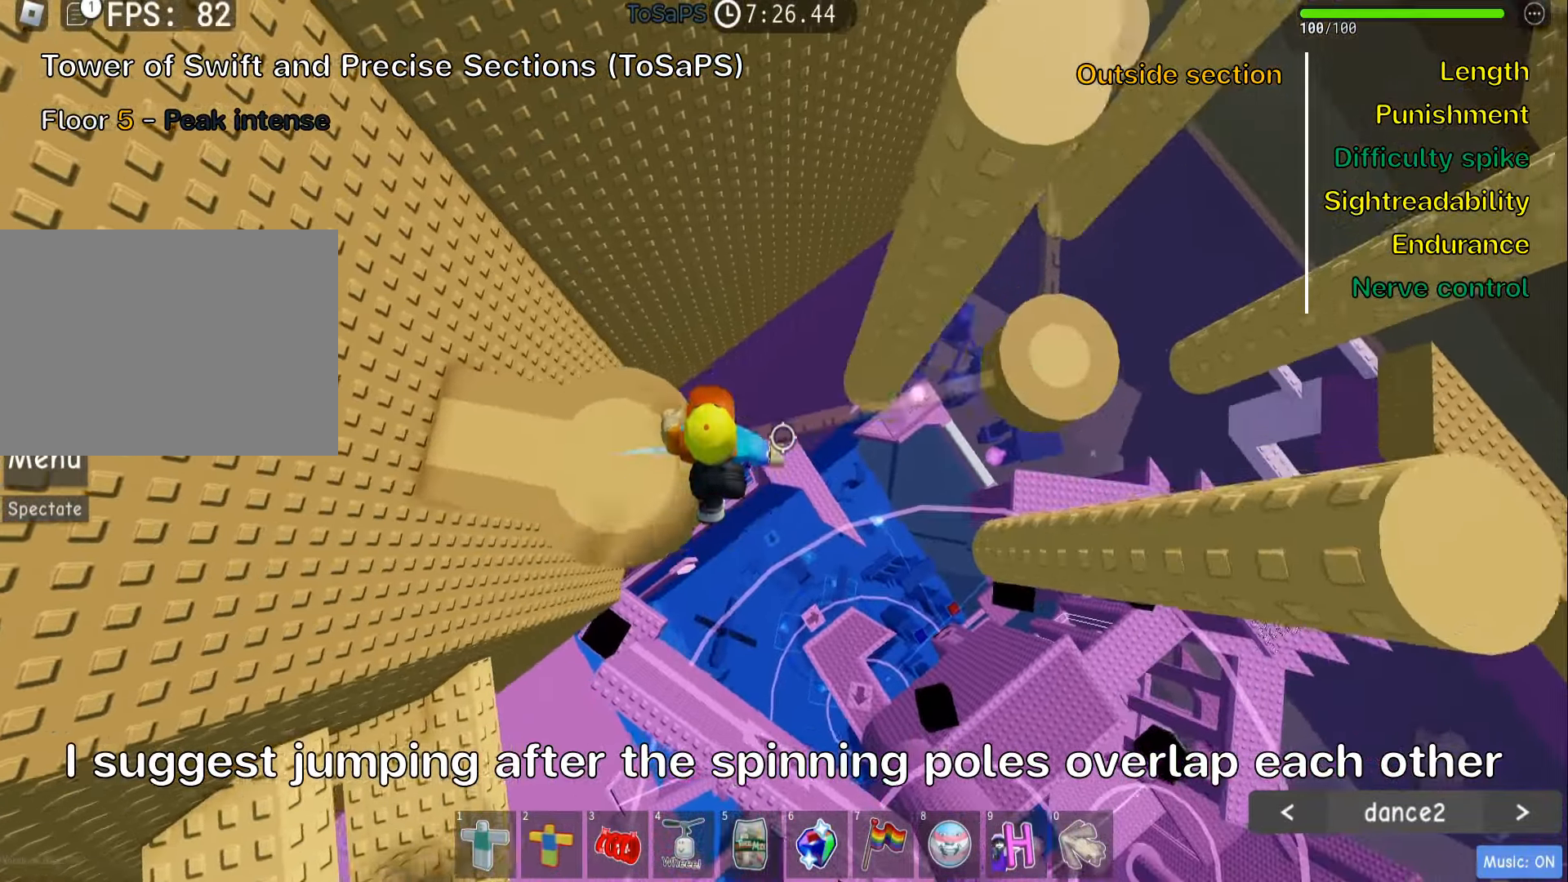
{"keys": ["d"], "events": [[134, "space", "up"]]}
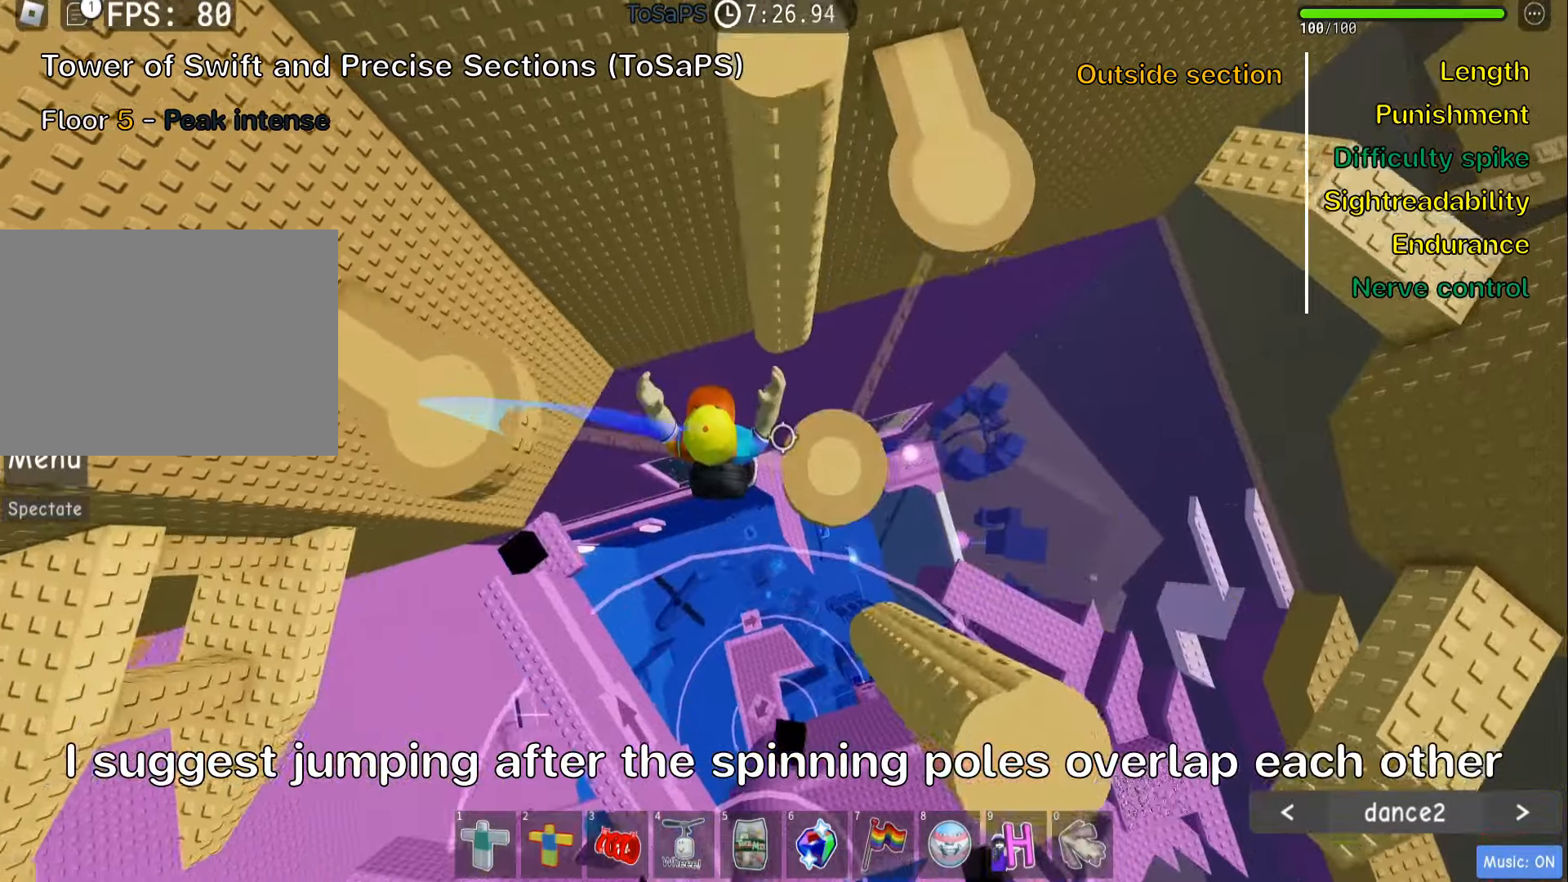
{"keys": [], "events": [[167, "d", "up"]]}
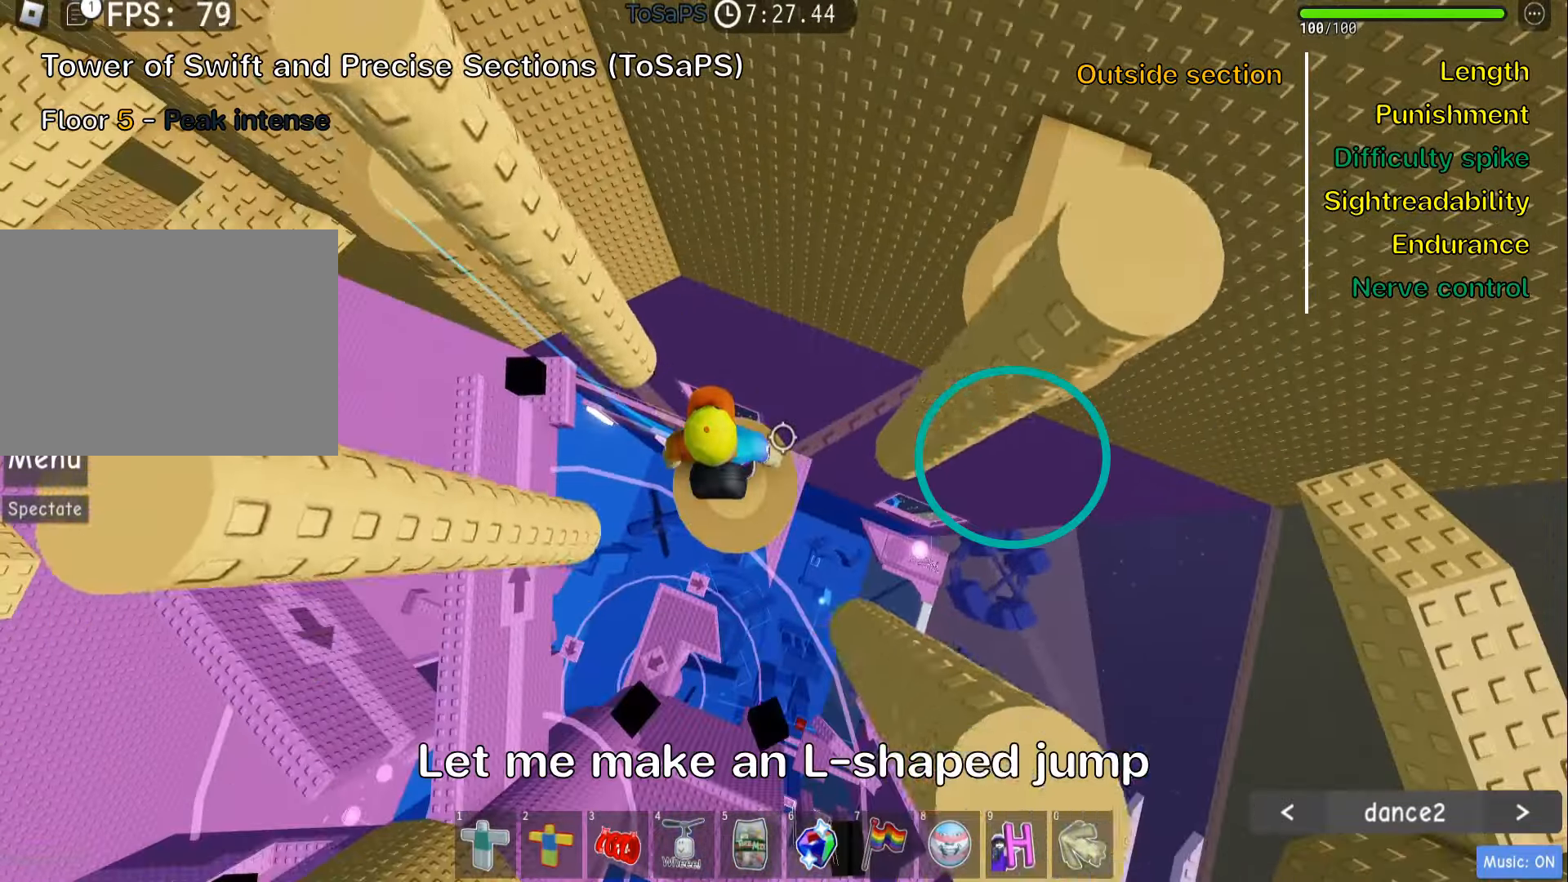
{"keys": ["d", "space"], "events": [[350, "d", "down"], [500, "space", "down"]]}
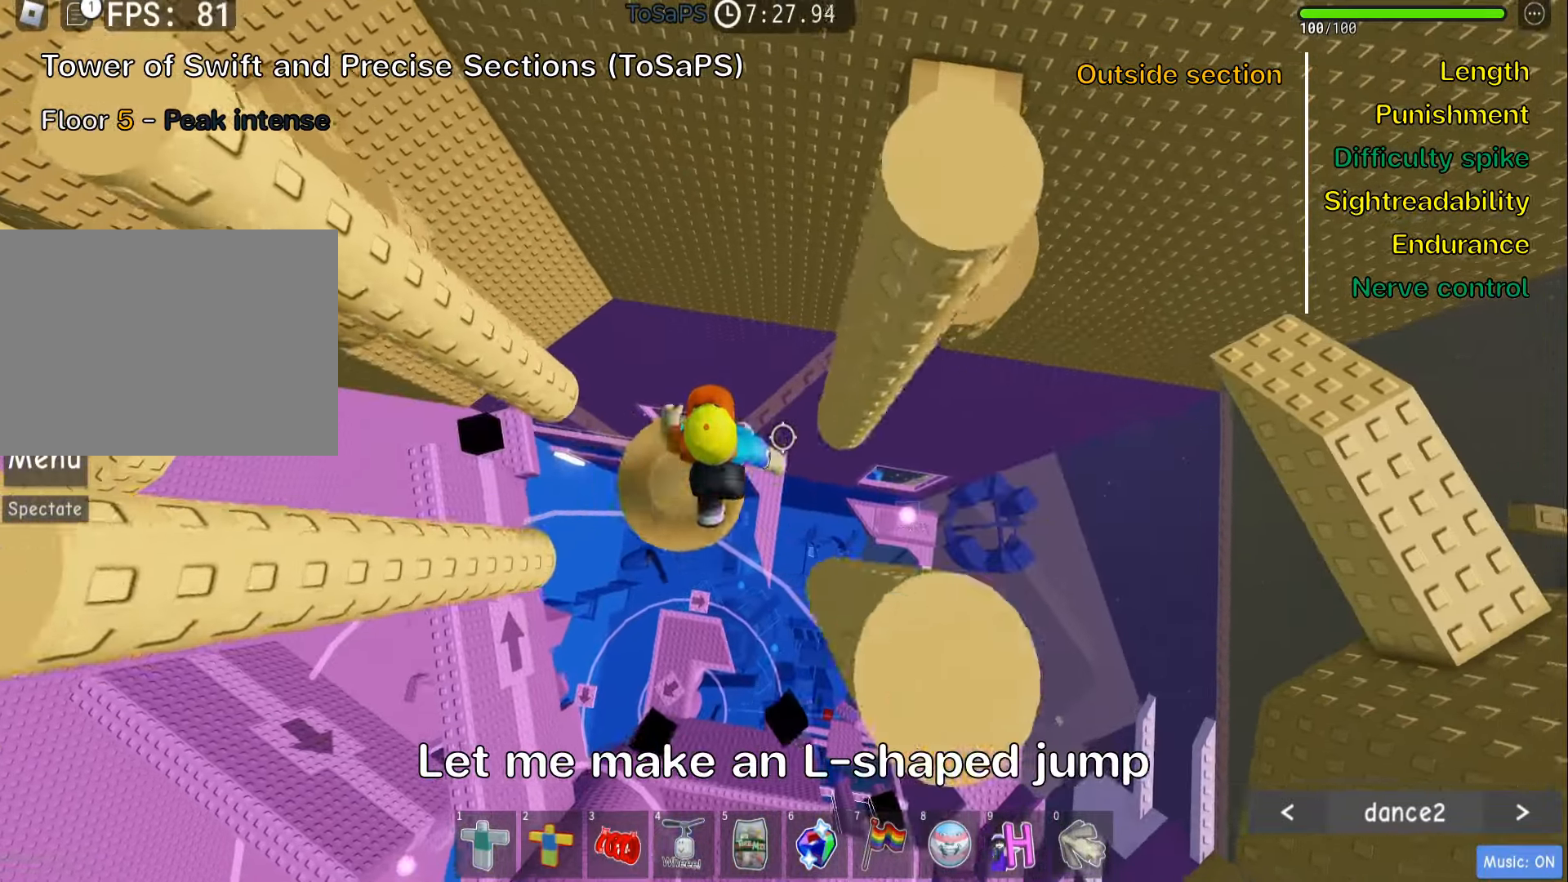
{"keys": ["d"], "events": [[167, "space", "up"]]}
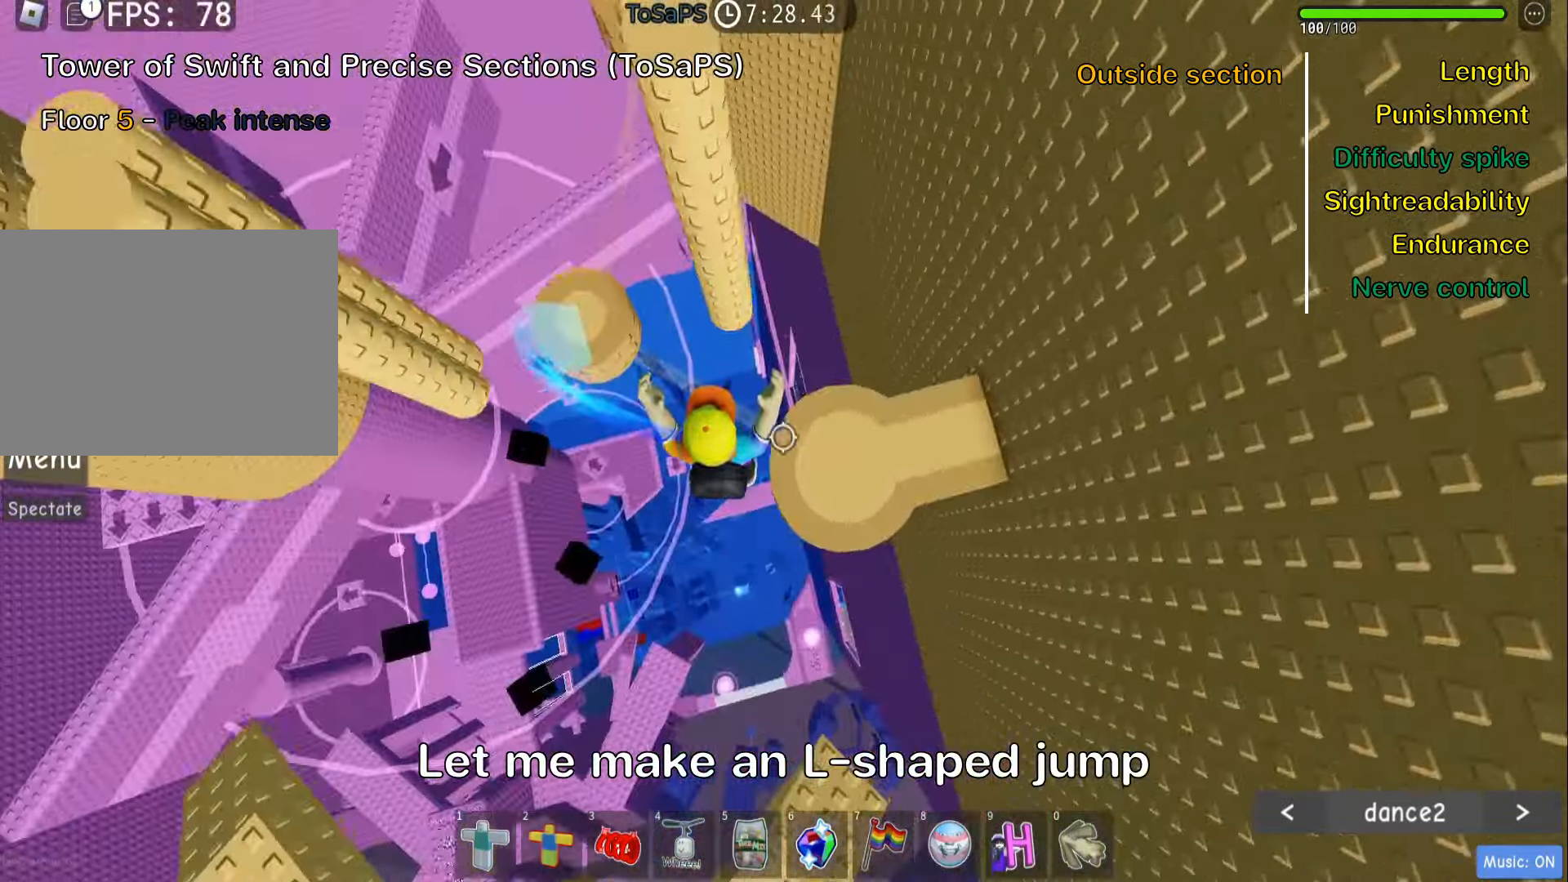
{"keys": ["d"], "events": [[284, "space", "down"], [434, "space", "up"]]}
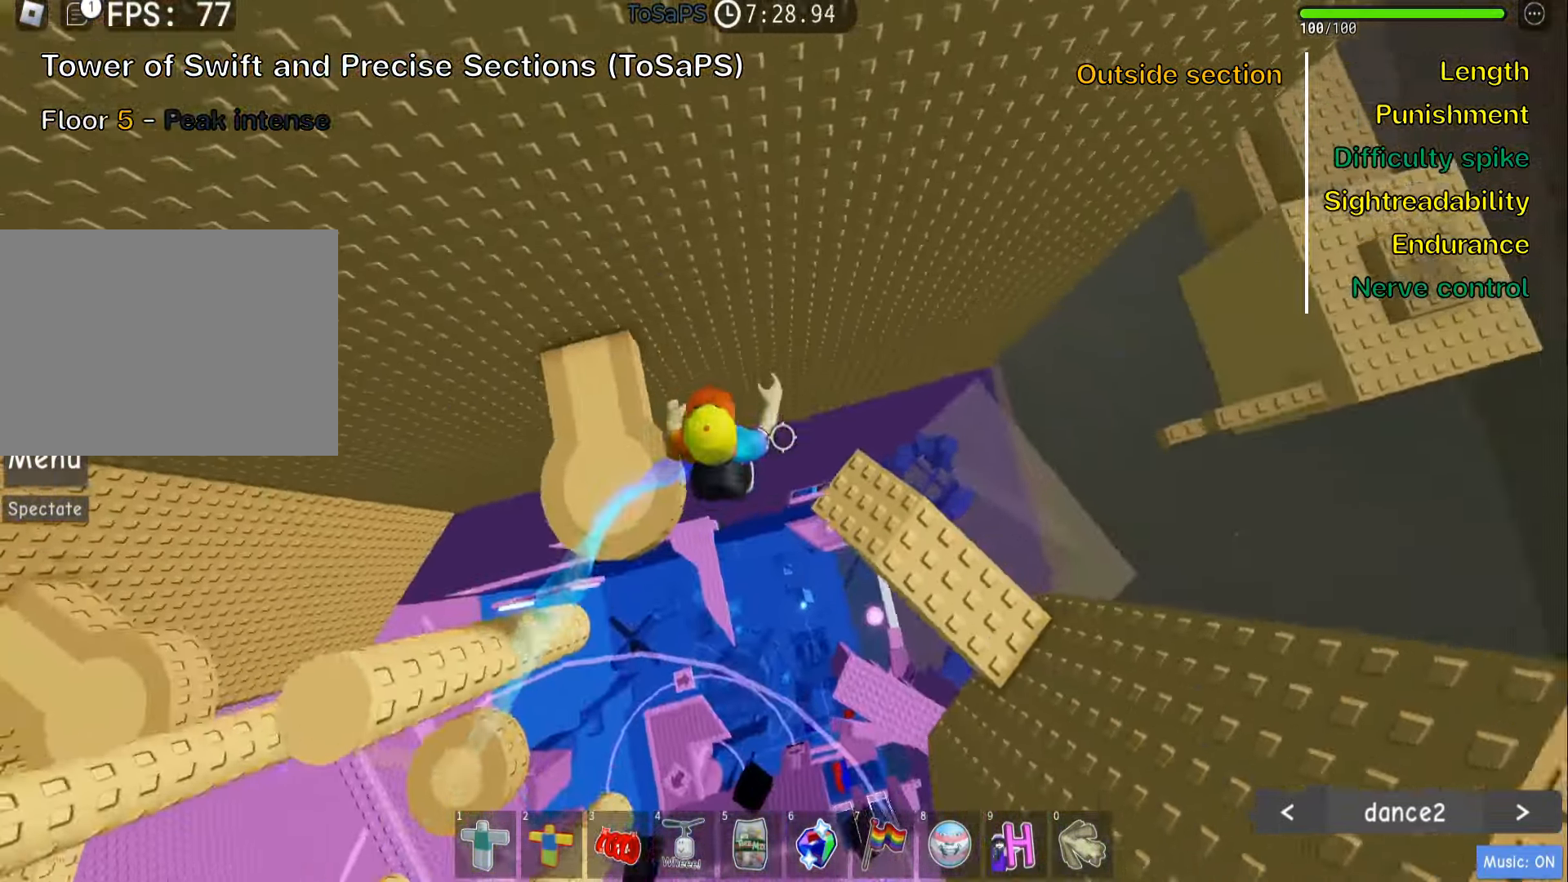
{"keys": [], "events": [[267, "space", "down"], [367, "d", "up"], [417, "space", "up"]]}
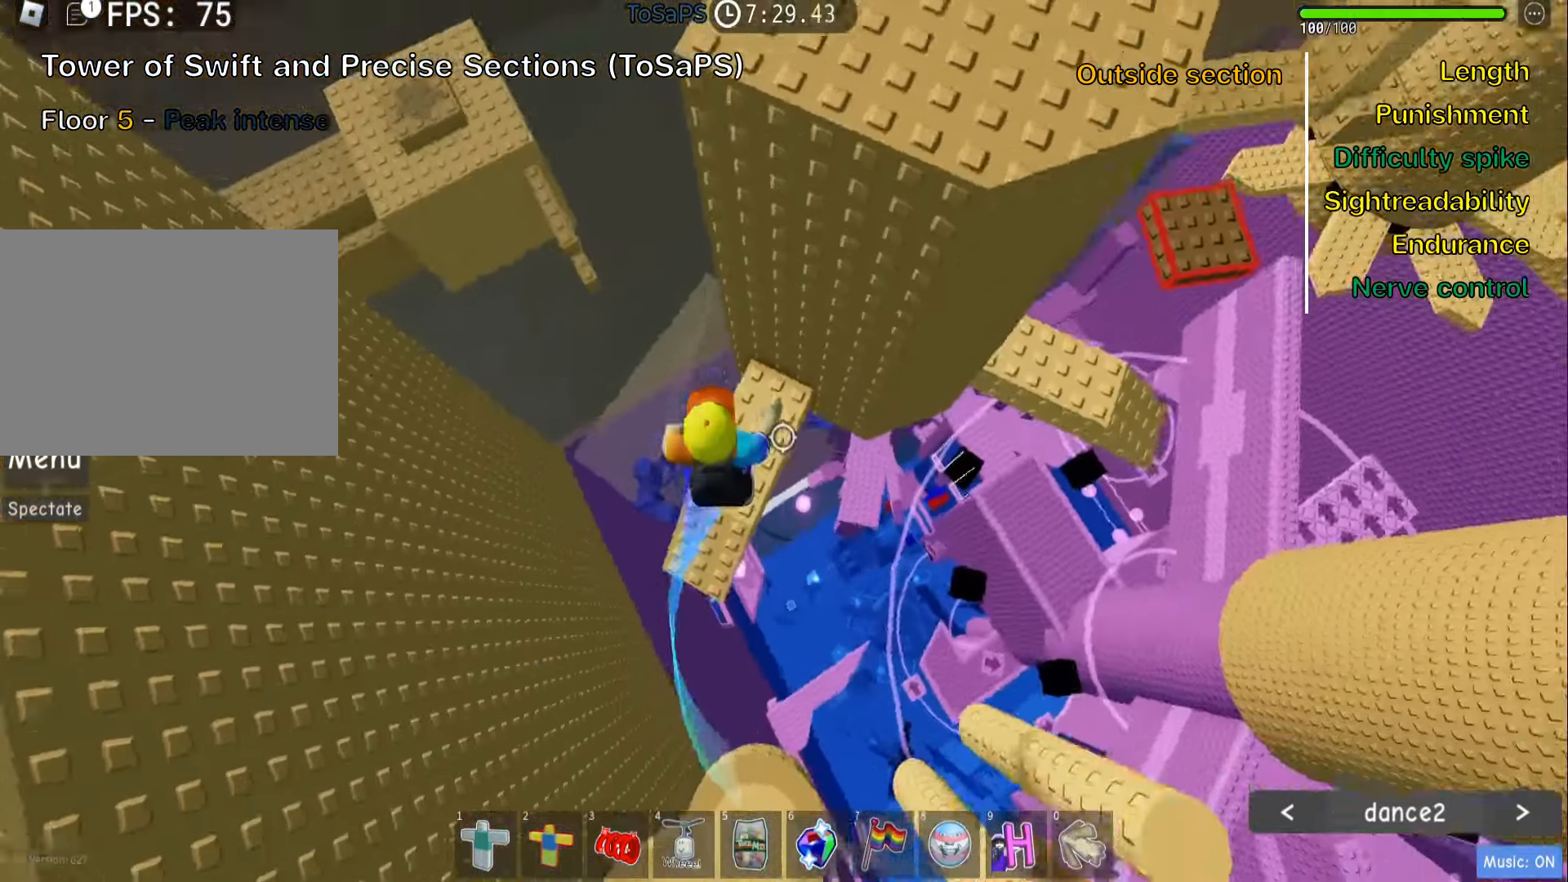
{"keys": ["w"], "events": [[167, "w", "down"]]}
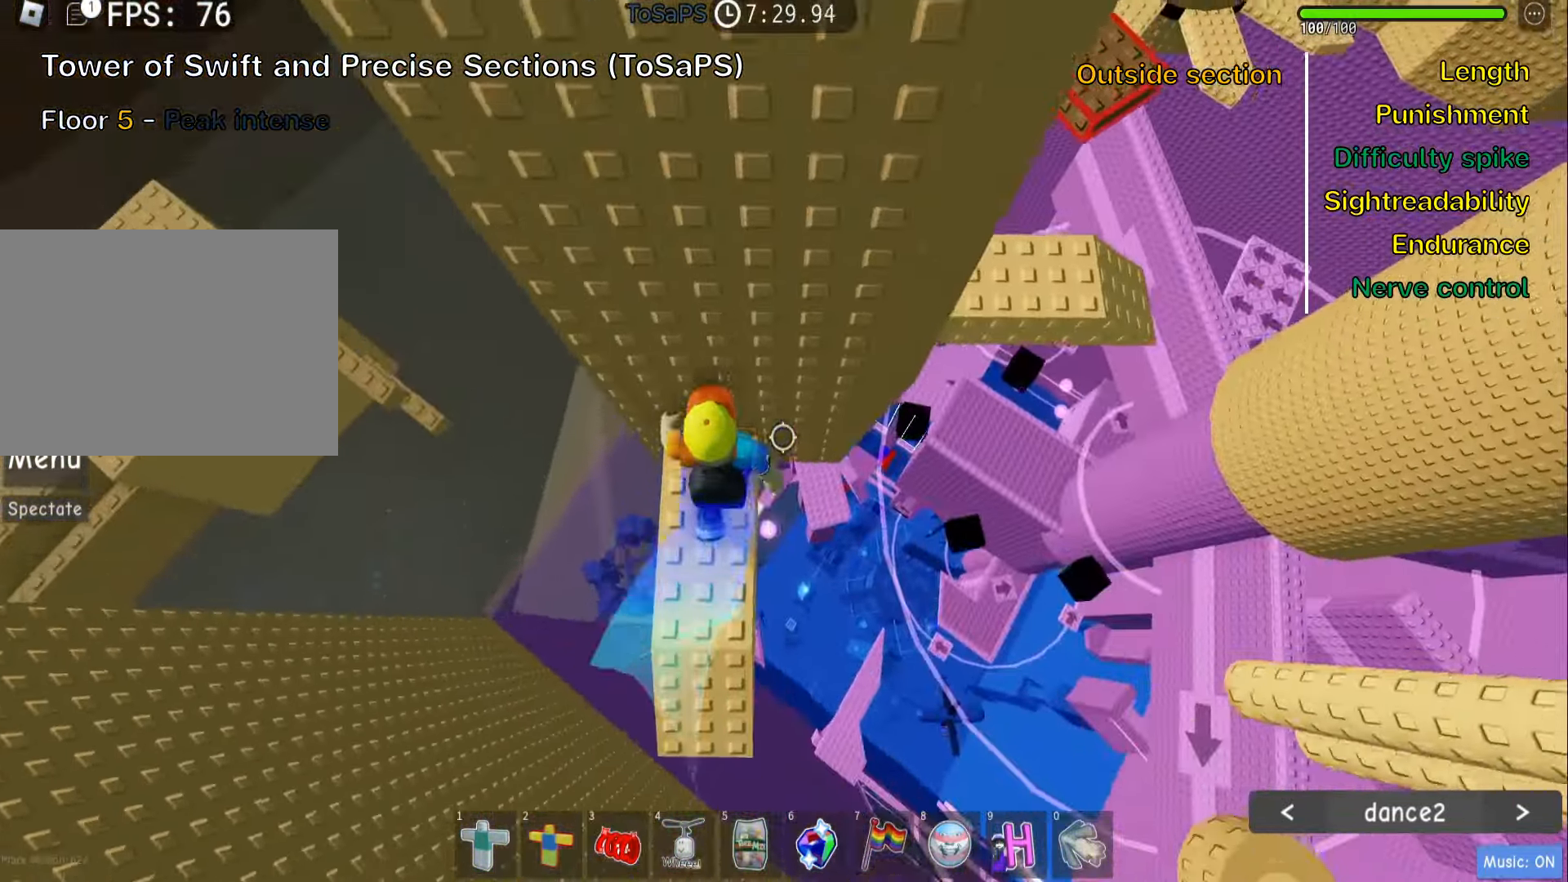
{"keys": [], "events": [[17, "w", "up"], [334, "d", "down"], [384, "d", "up"]]}
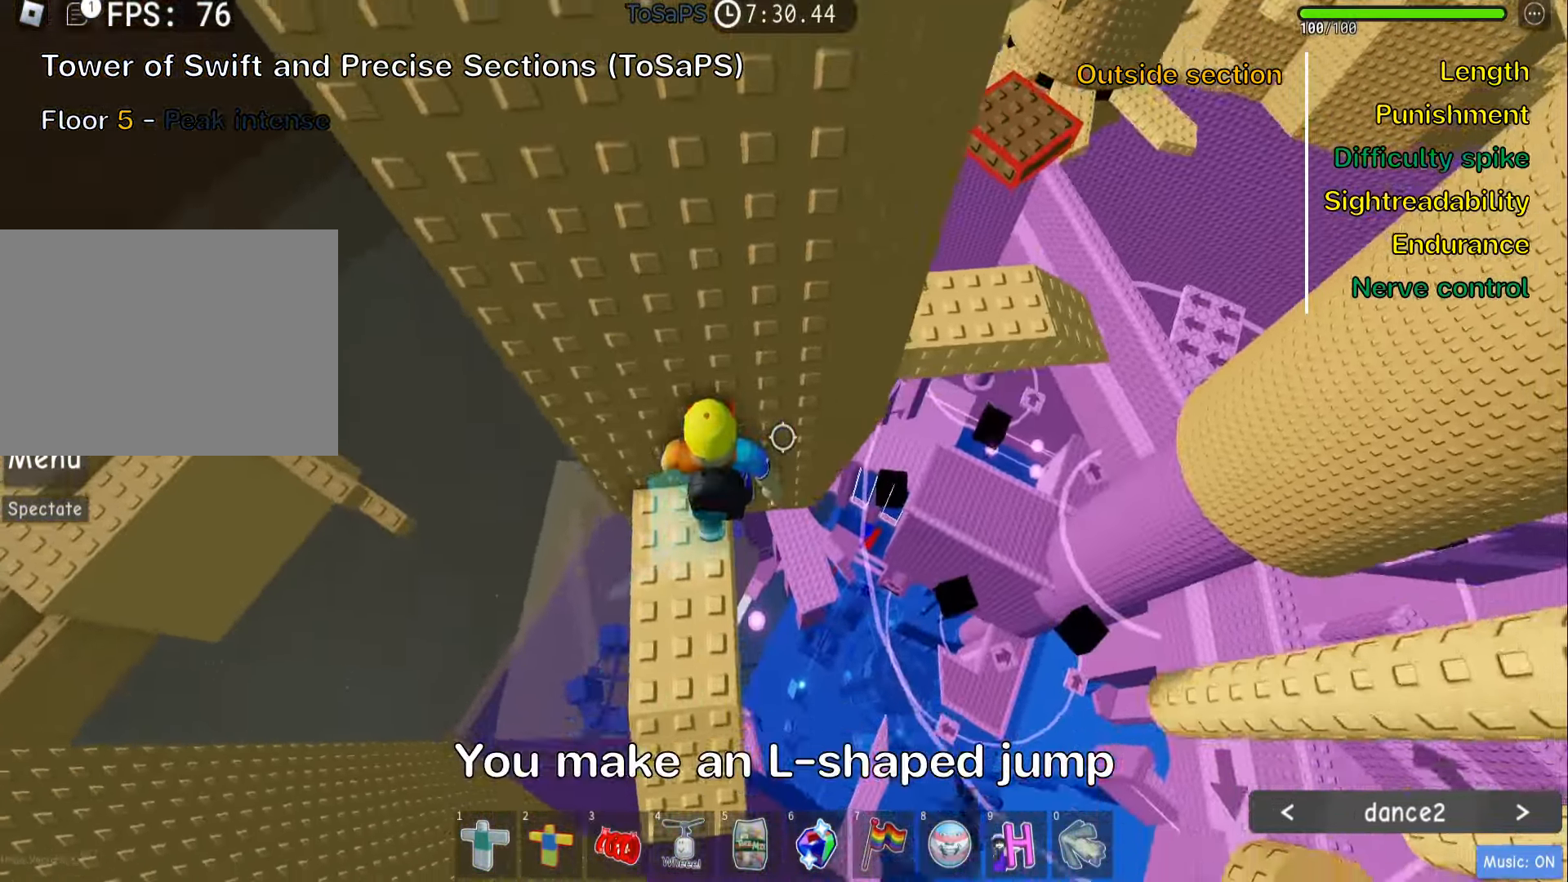
{"keys": ["d"], "events": [[34, "d", "down"], [184, "space", "down"], [333, "space", "up"]]}